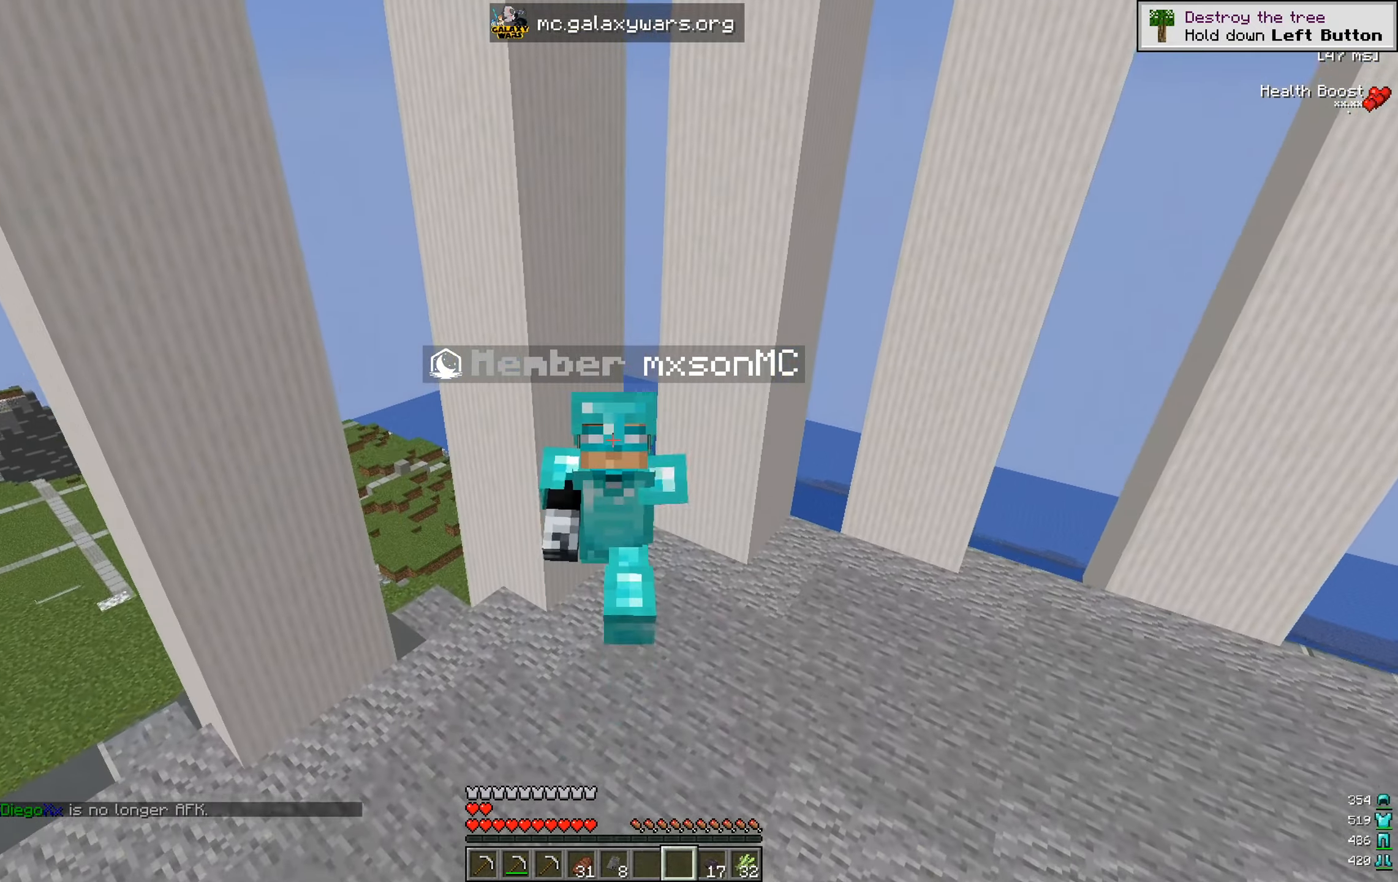
Gameplay with keyboard and mouse; each line is a JSON object with the keys and mouse buttons held at the frame after it. "events" lists presses ("down") and releases ("up") of "a", "d", "s", "w", "mouse_left" and "mouse_right" between this image and that frame as [ms after this image, input, new state], when the widget could be followed in between. "mouse_left", "mouse_right" = the "left", "right" buttons of the "mouse" list. No other keys are recorded. Fast repeated clicks can show as one long hold. Mouse movement is not recorded.
{"keys": ["w"], "mouse": [], "events": [[500, "w", "down"]]}
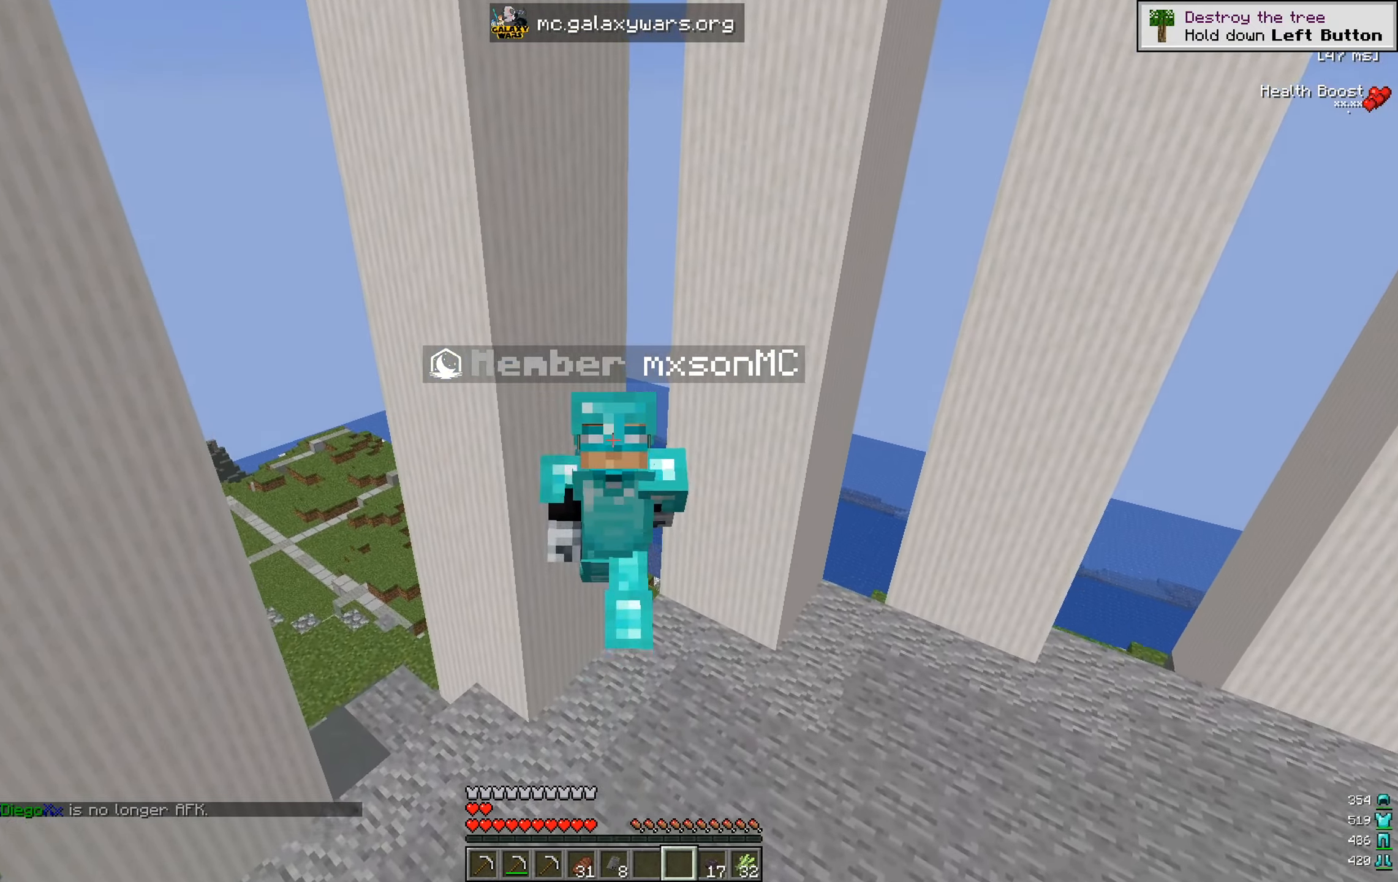
{"keys": ["w"], "mouse": [], "events": []}
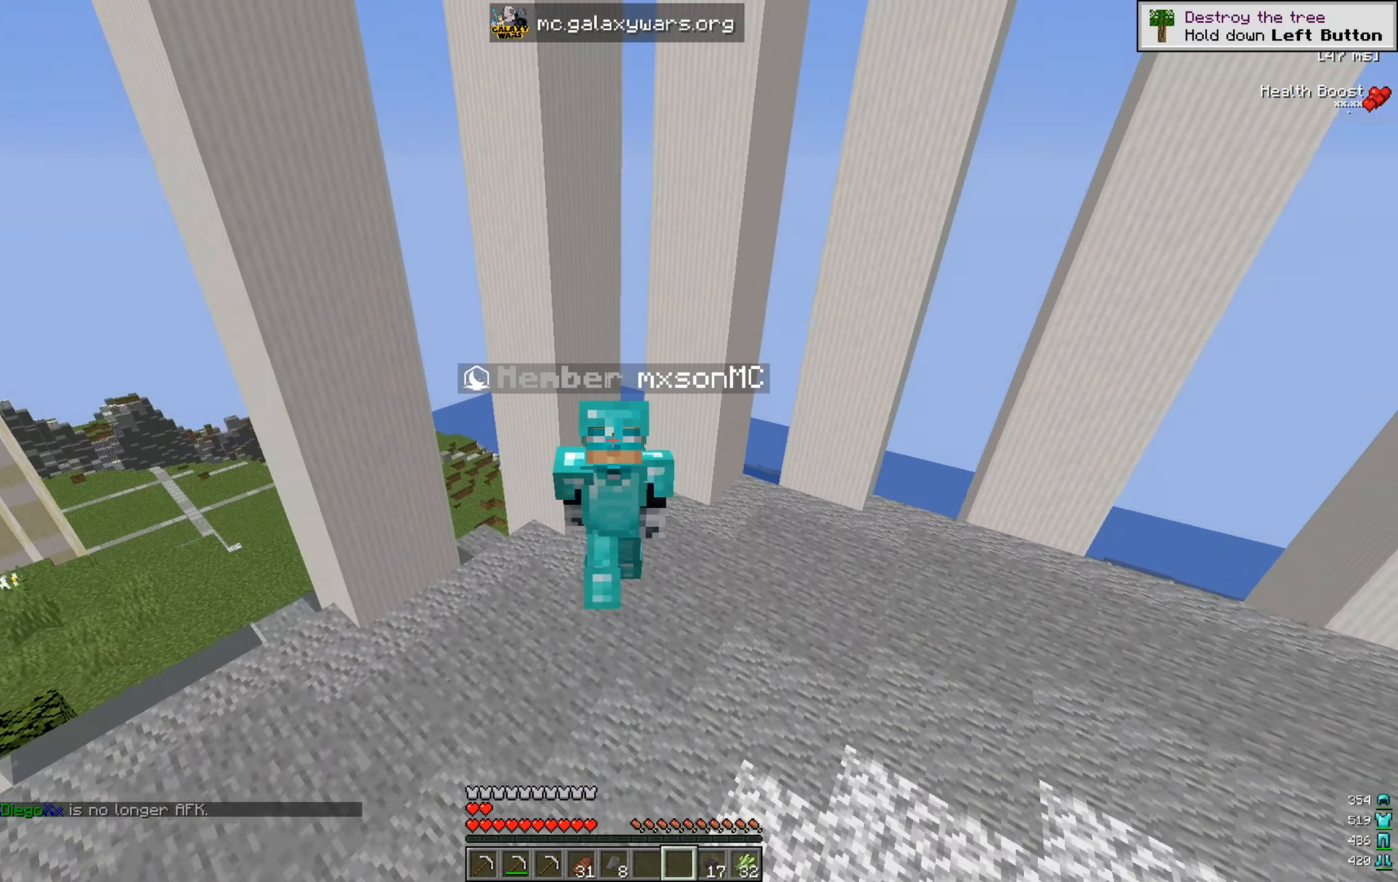
{"keys": ["s"], "mouse": [], "events": [[83, "w", "up"], [350, "s", "down"]]}
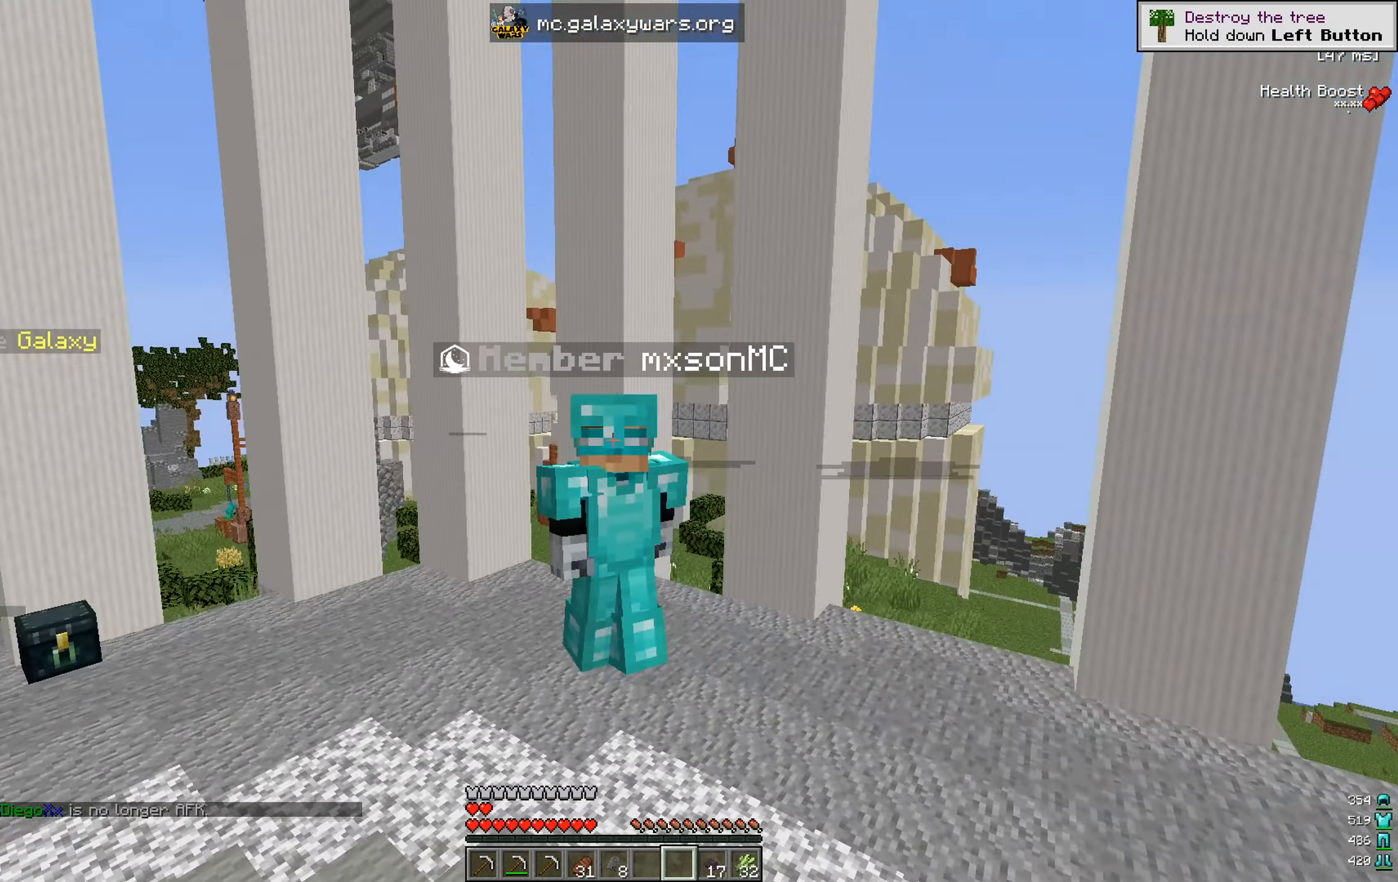
{"keys": ["s"], "mouse": [], "events": []}
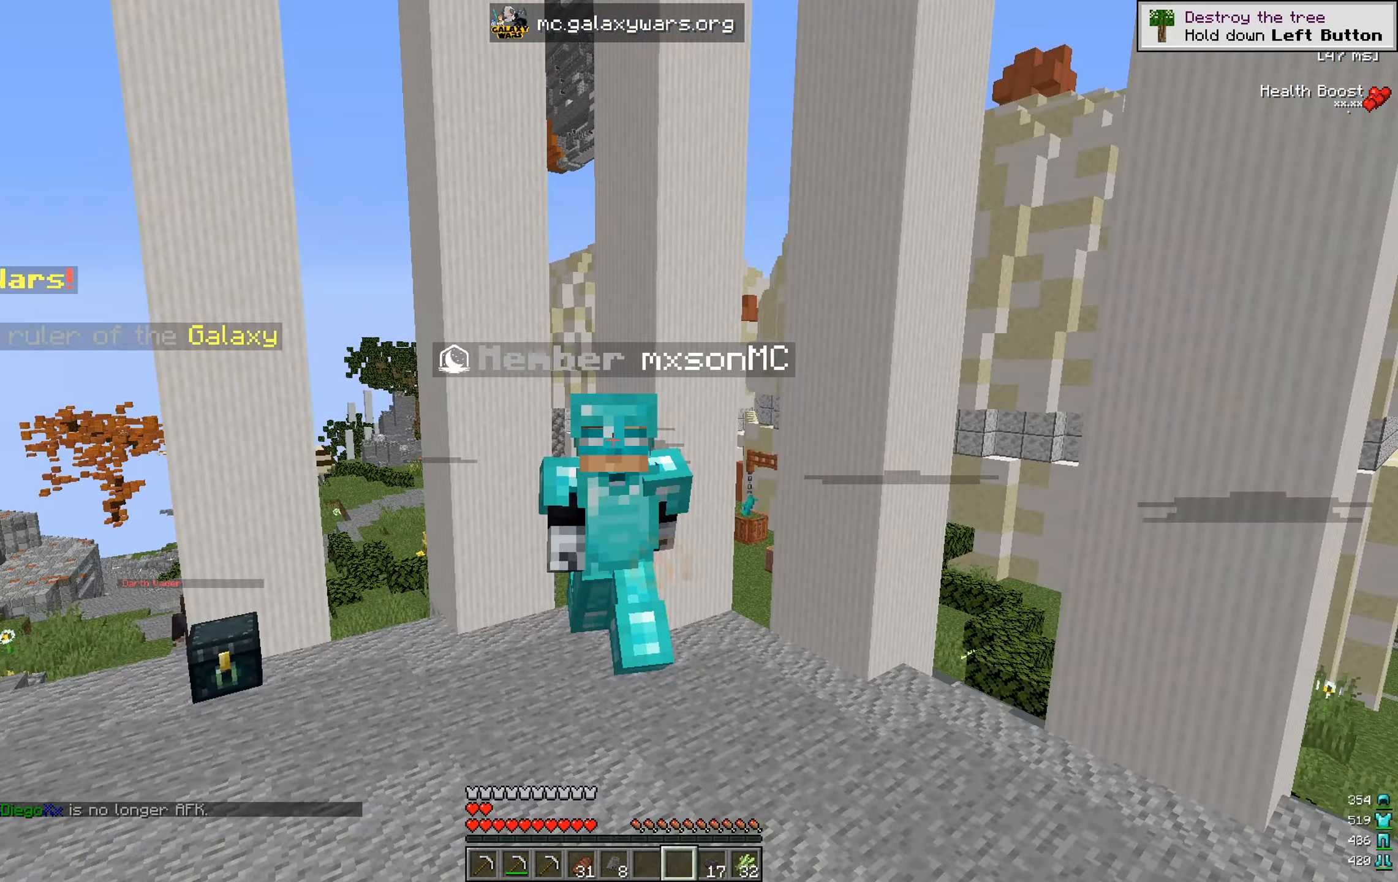
{"keys": ["w"], "mouse": [], "events": [[83, "s", "up"], [200, "w", "down"]]}
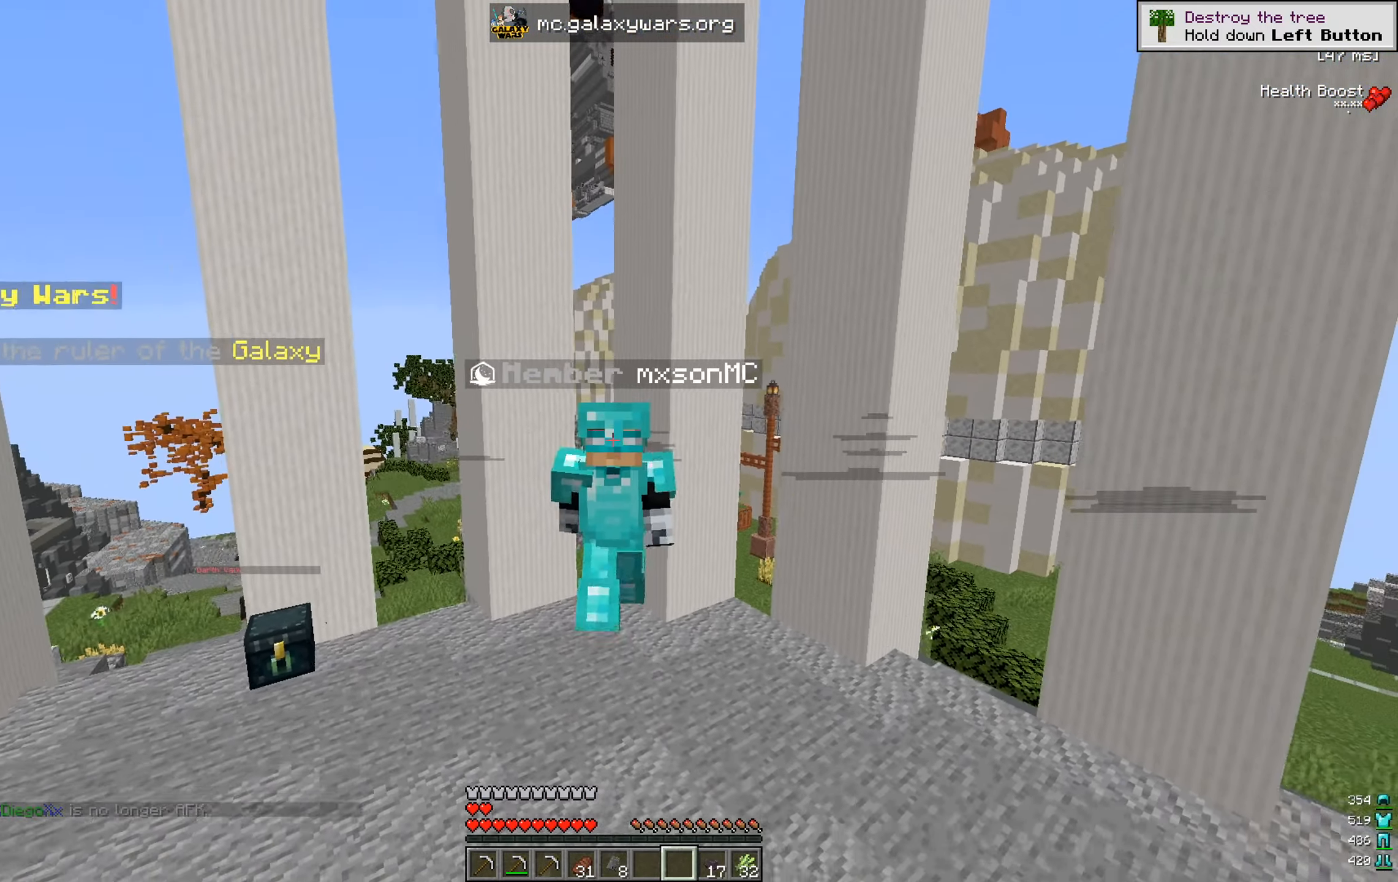
{"keys": ["w"], "mouse": [], "events": []}
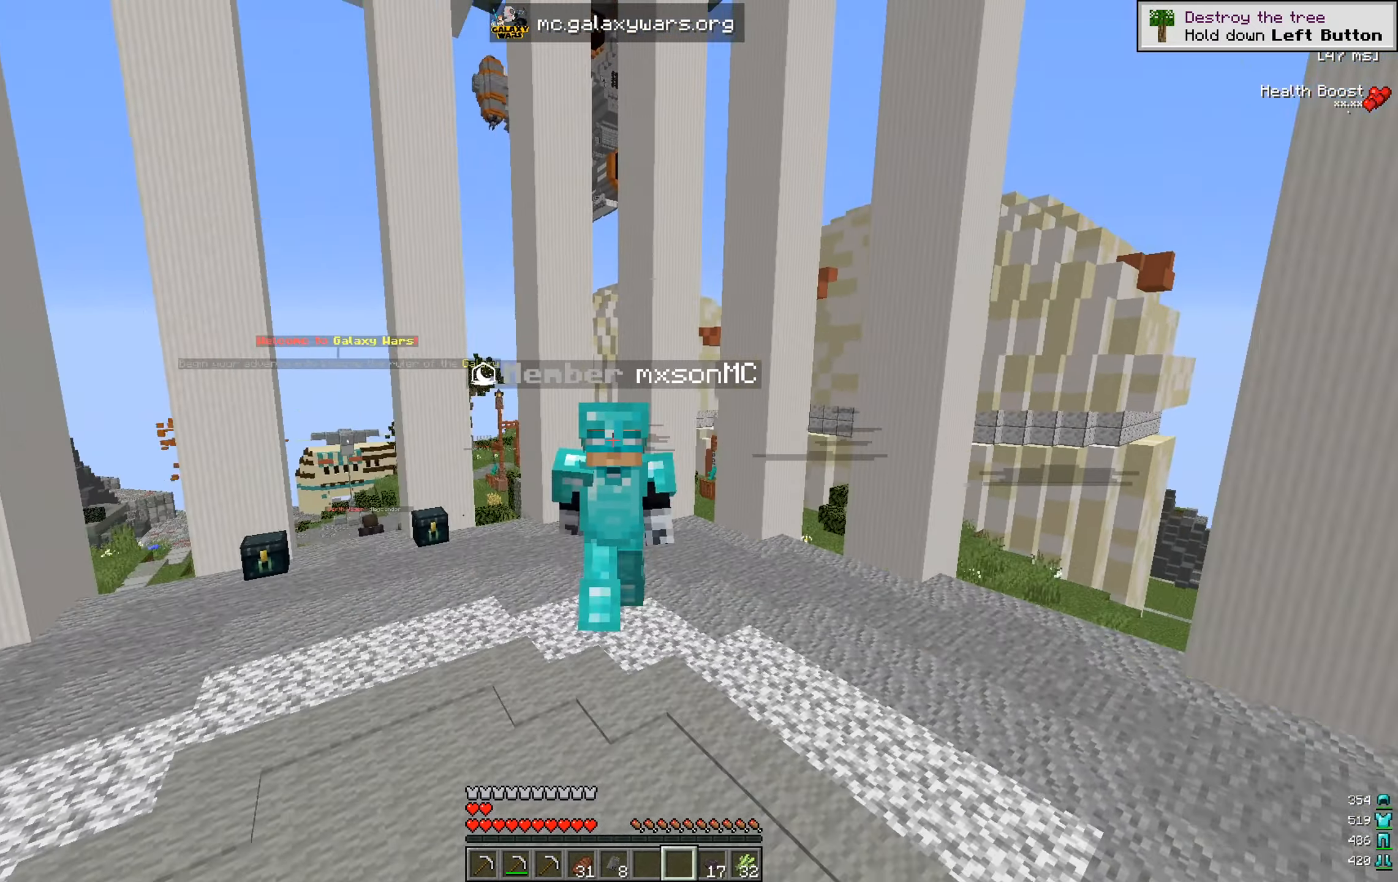
{"keys": ["s"], "mouse": [], "events": [[100, "w", "up"], [417, "s", "down"]]}
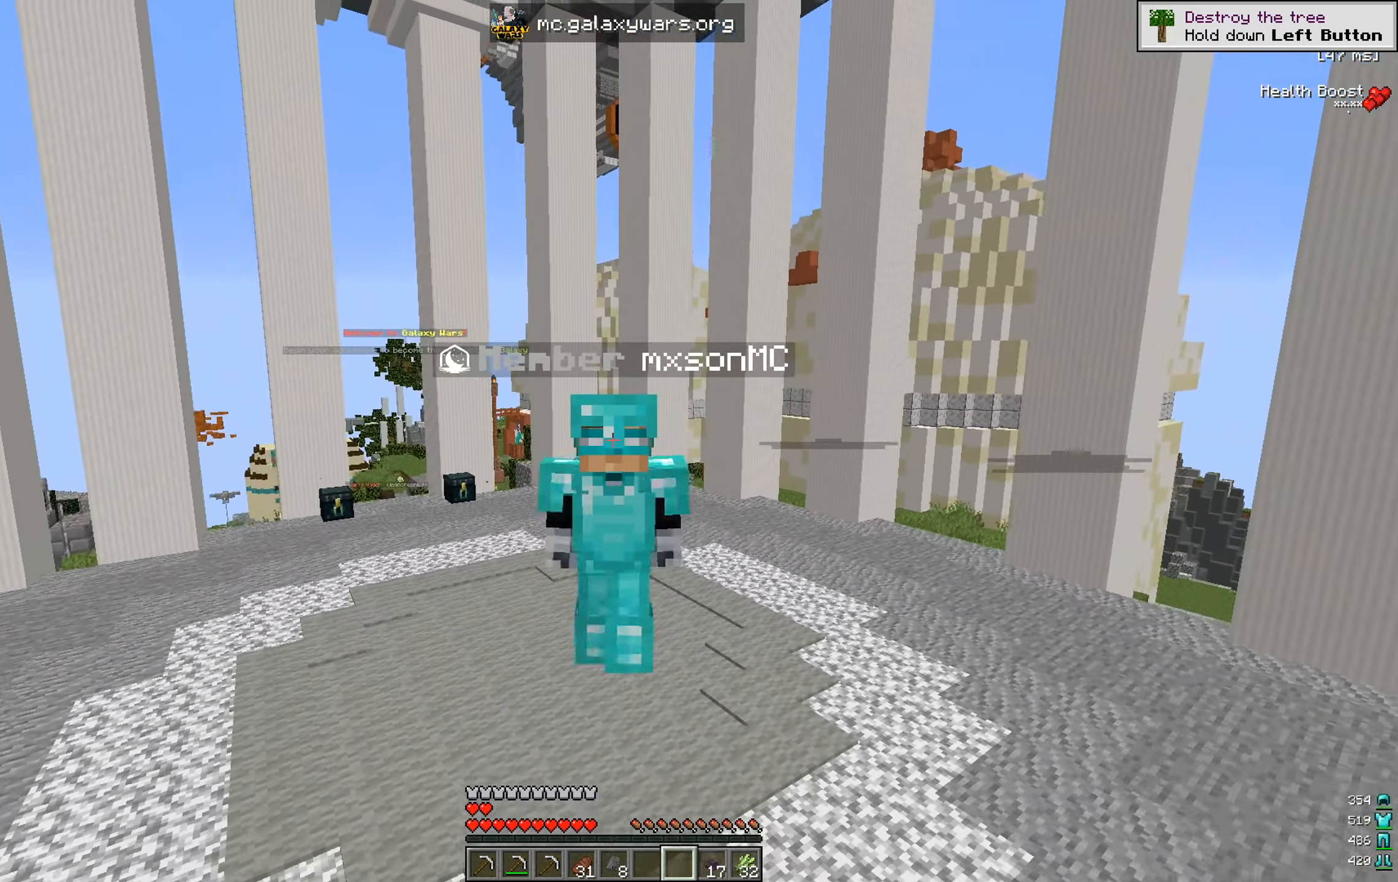
{"keys": ["s"], "mouse": [], "events": []}
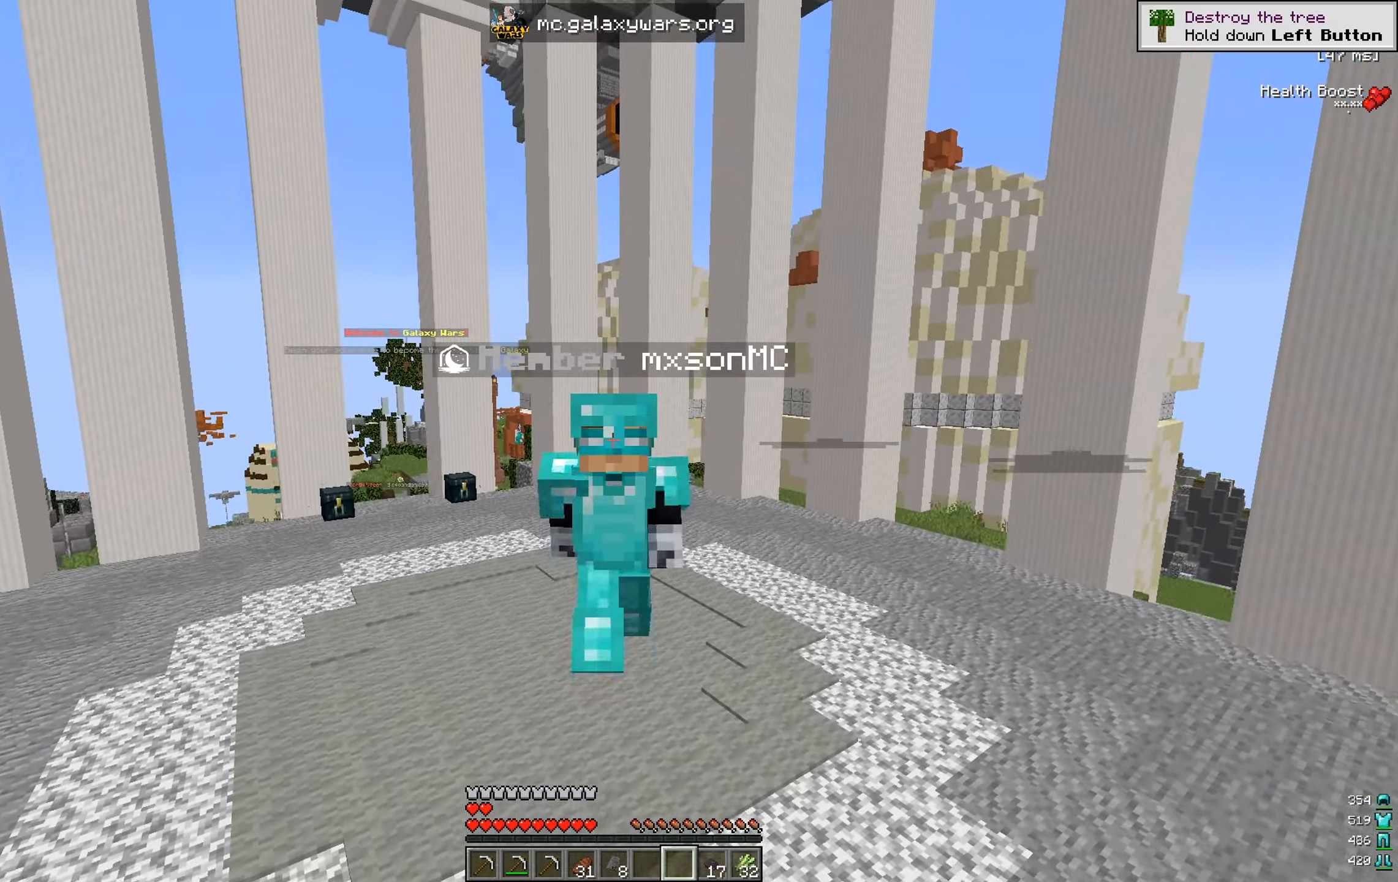
{"keys": ["s"], "mouse": [], "events": []}
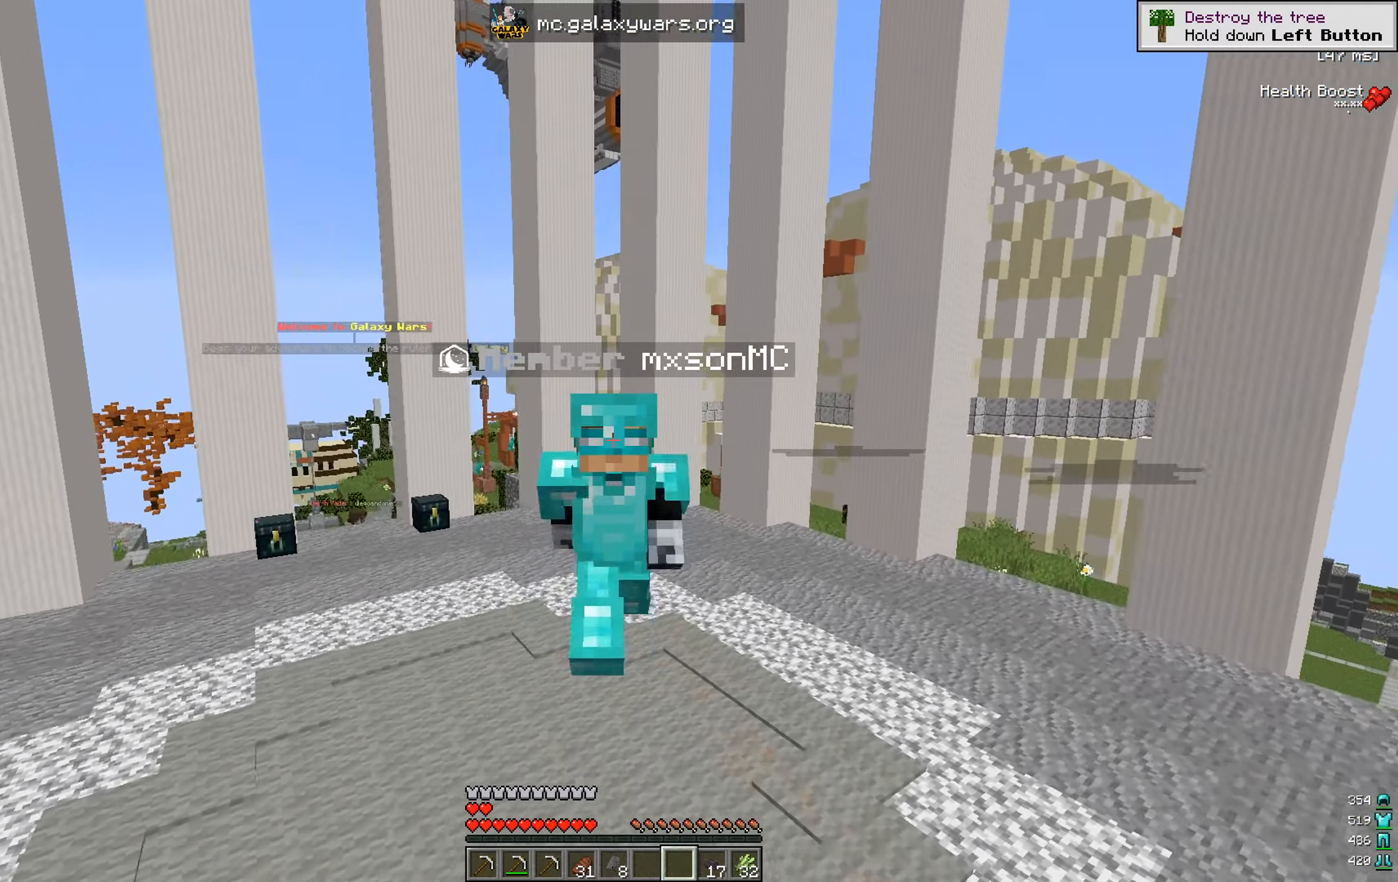
{"keys": ["s"], "mouse": [], "events": []}
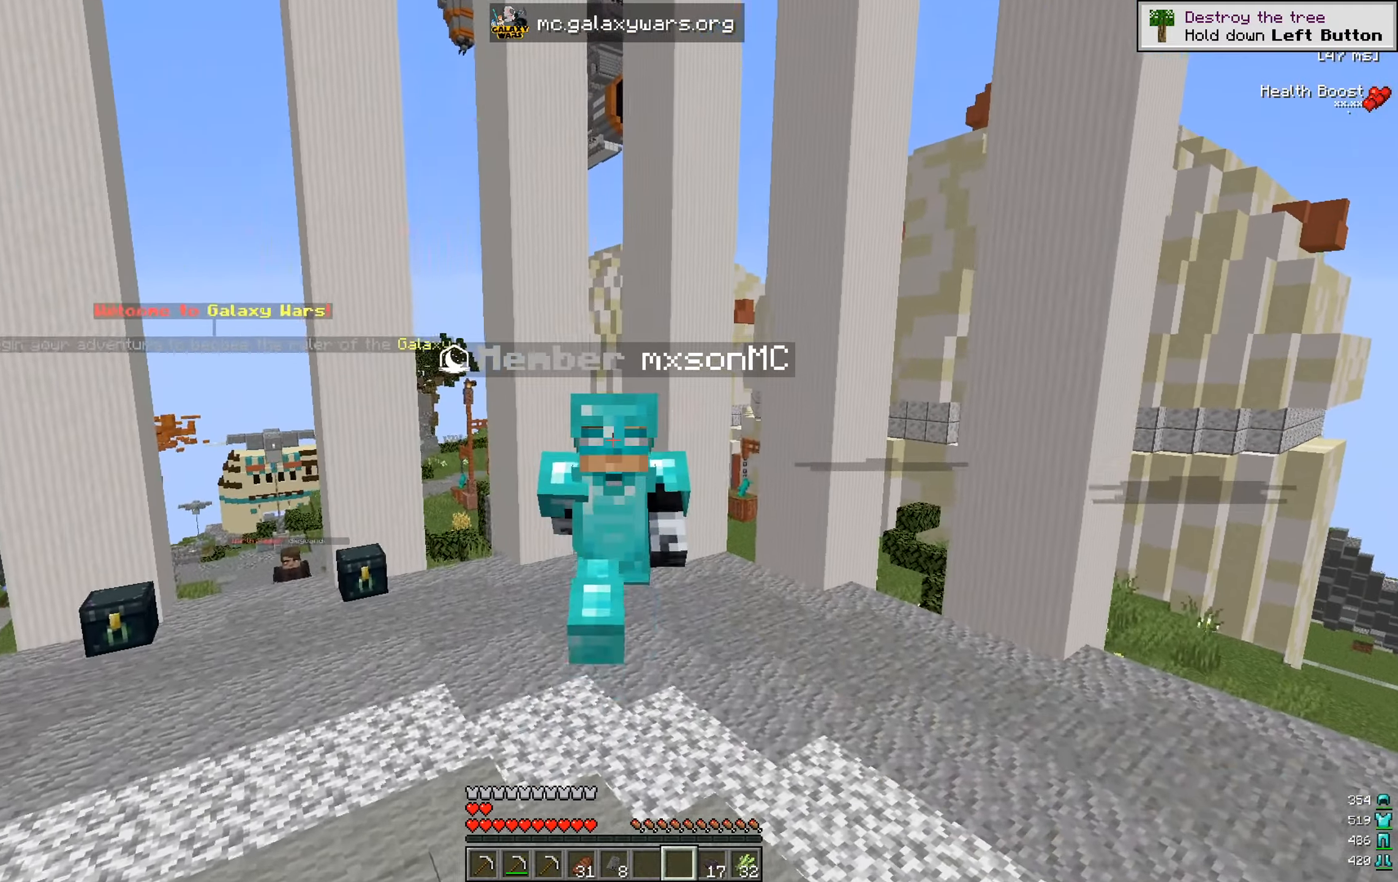
{"keys": ["s"], "mouse": [], "events": []}
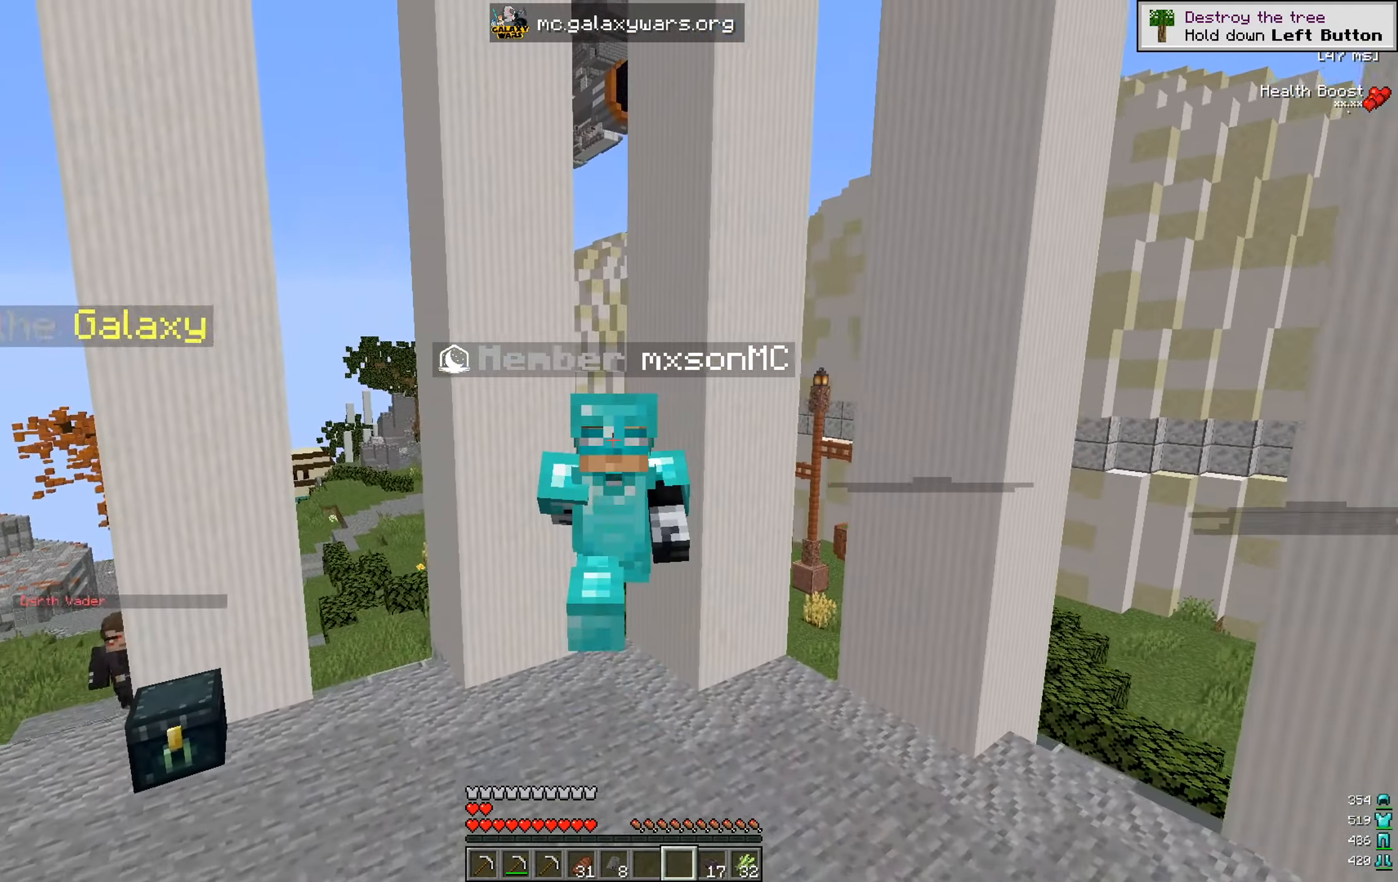
{"keys": ["w"], "mouse": [], "events": [[16, "s", "up"], [217, "w", "down"]]}
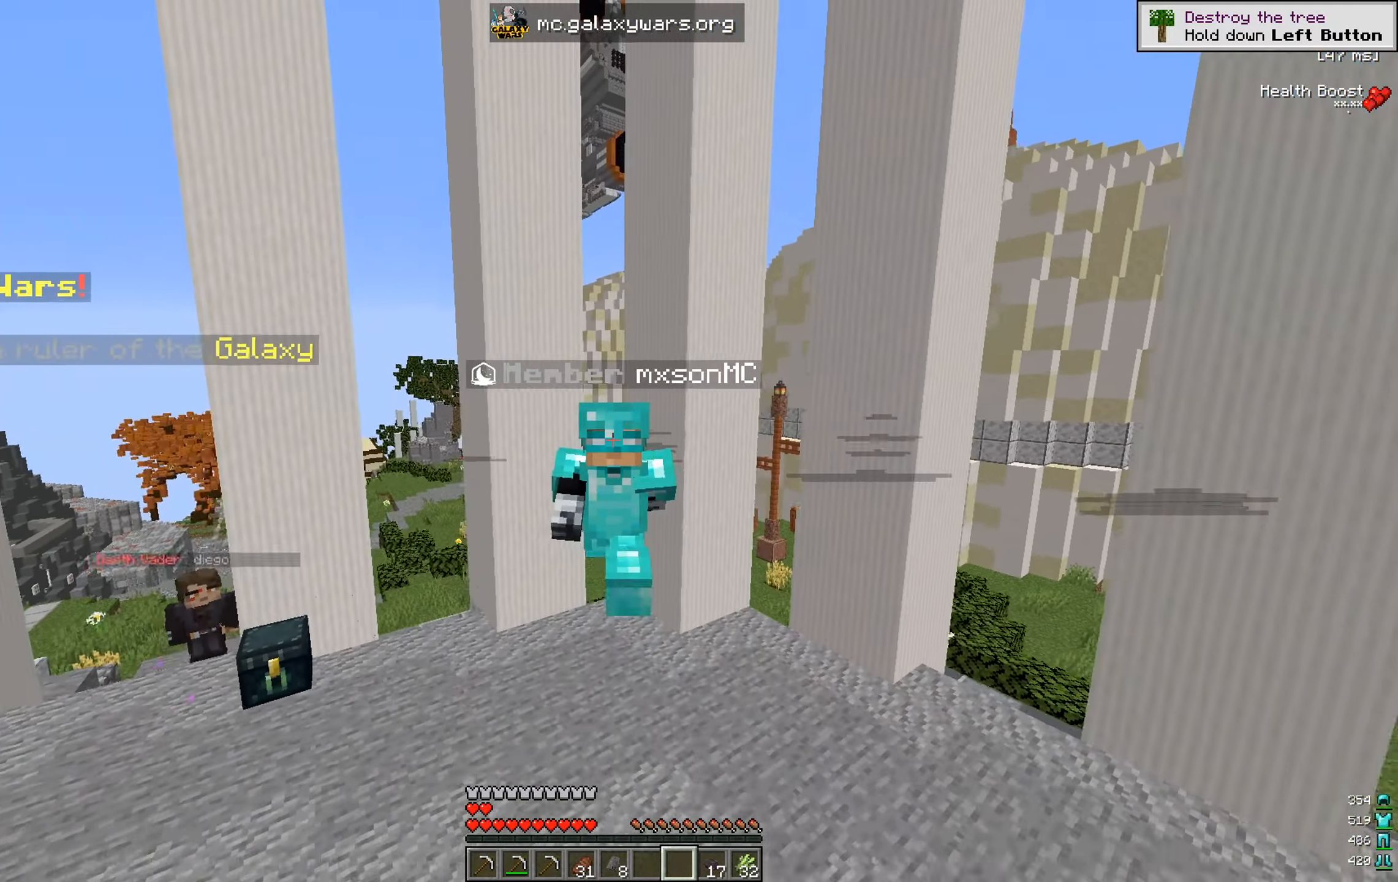
{"keys": ["w"], "mouse": [], "events": []}
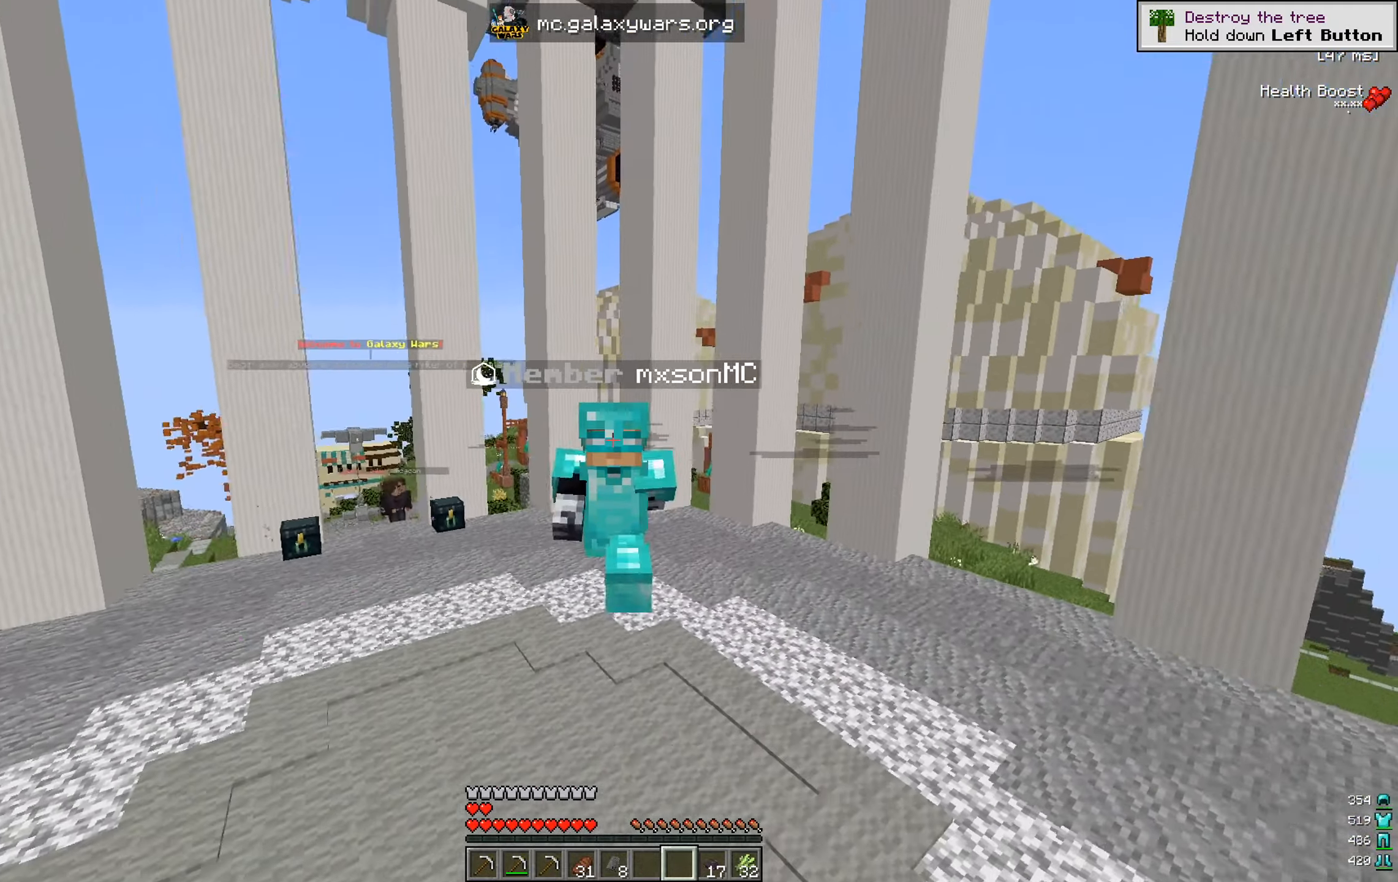
{"keys": ["d"], "mouse": [], "events": [[300, "d", "down"], [417, "w", "up"]]}
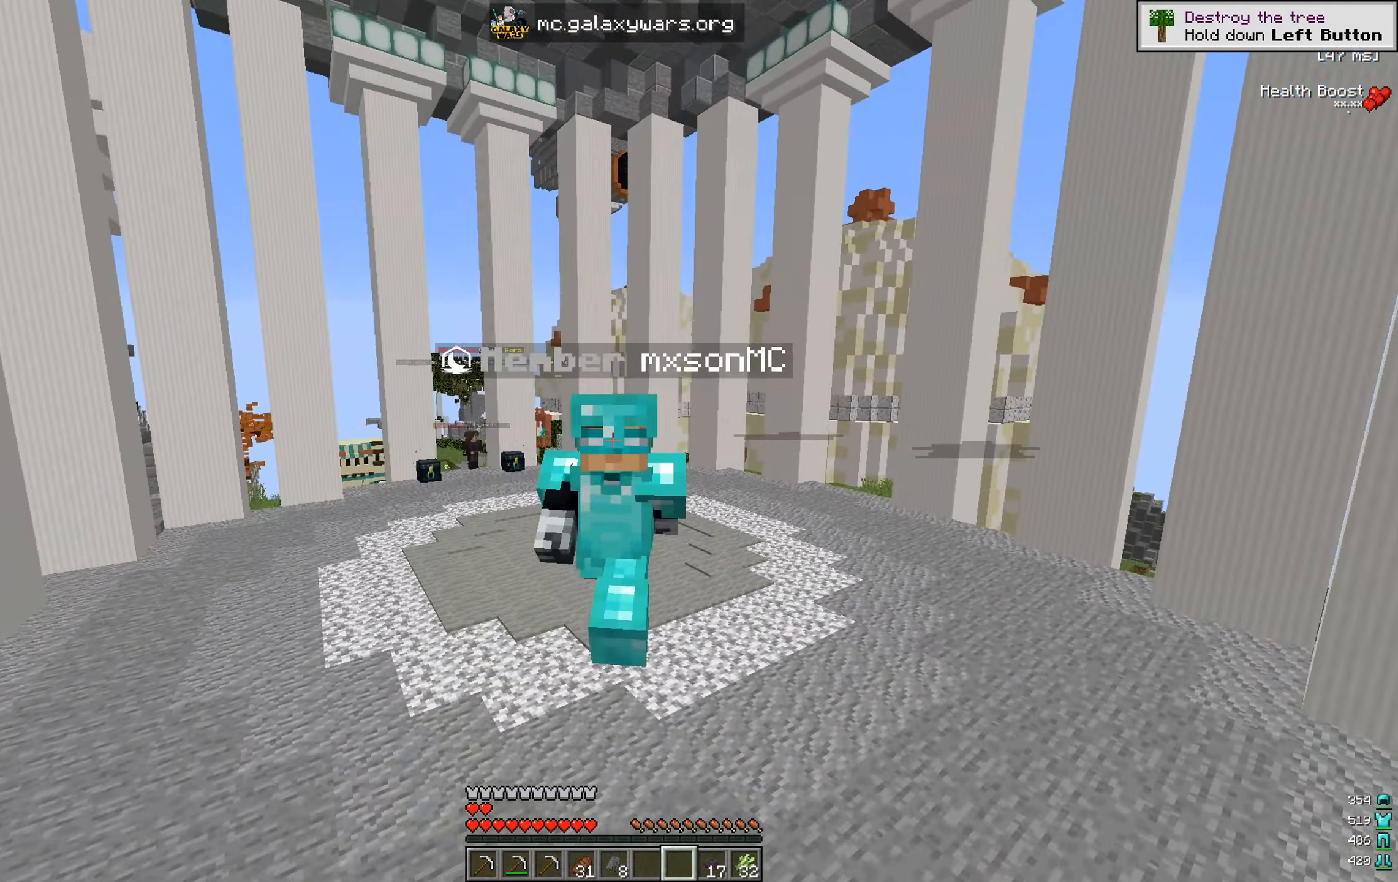
{"keys": ["d", "s"], "mouse": [], "events": [[417, "s", "down"]]}
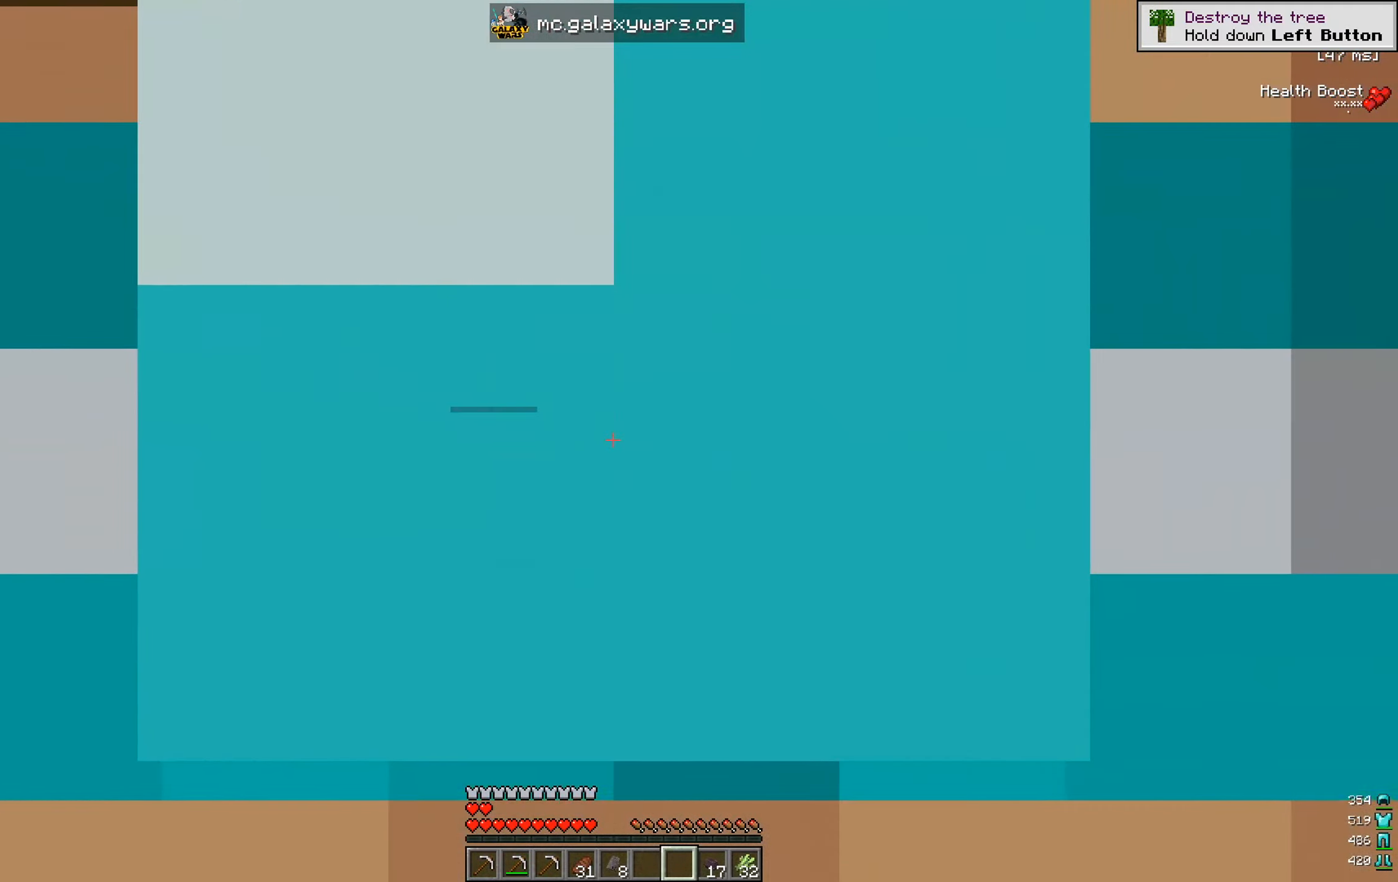
{"keys": ["s"], "mouse": [], "events": [[100, "d", "up"]]}
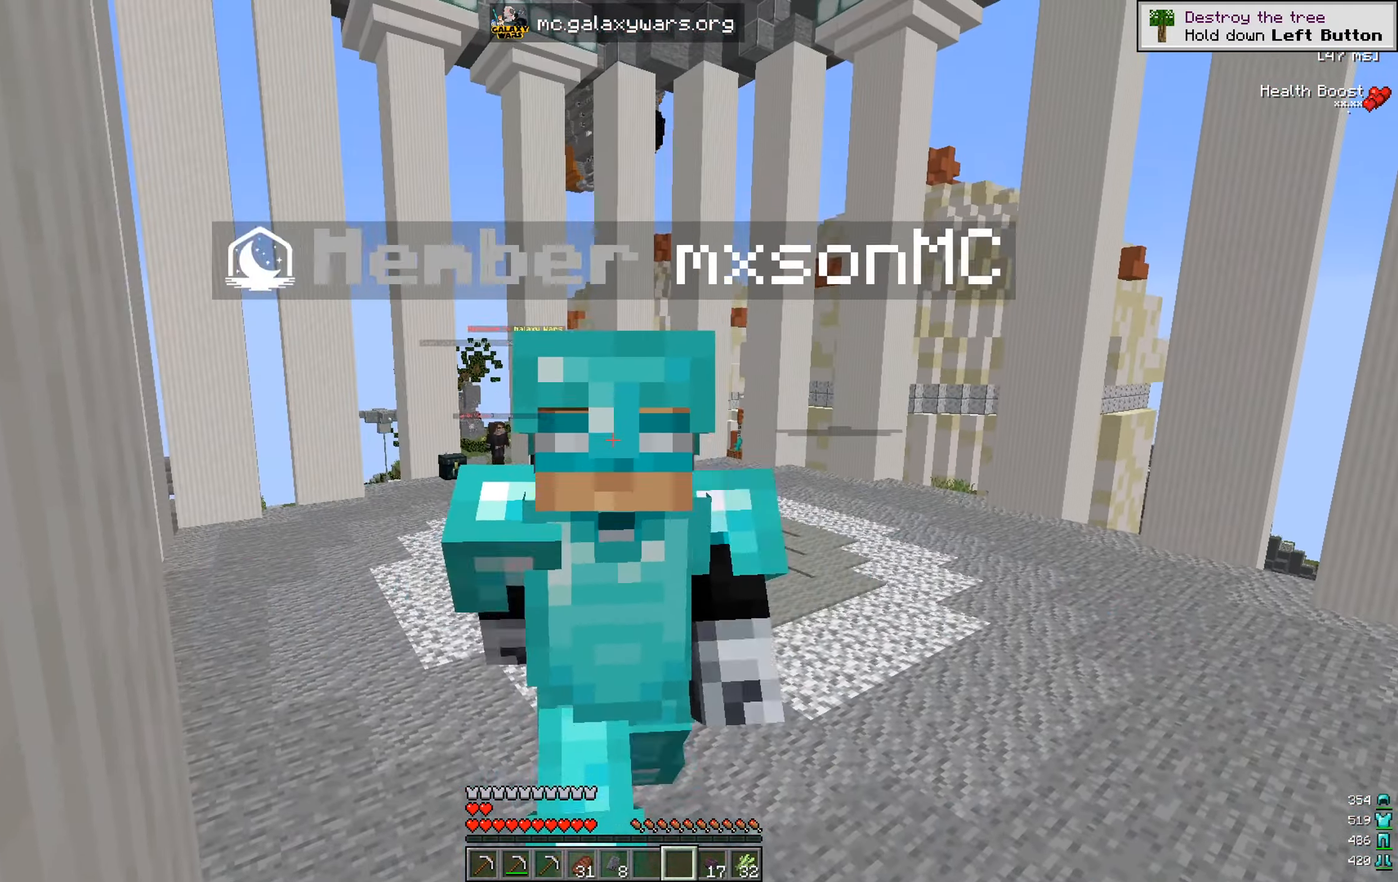
{"keys": ["s"], "mouse": [], "events": []}
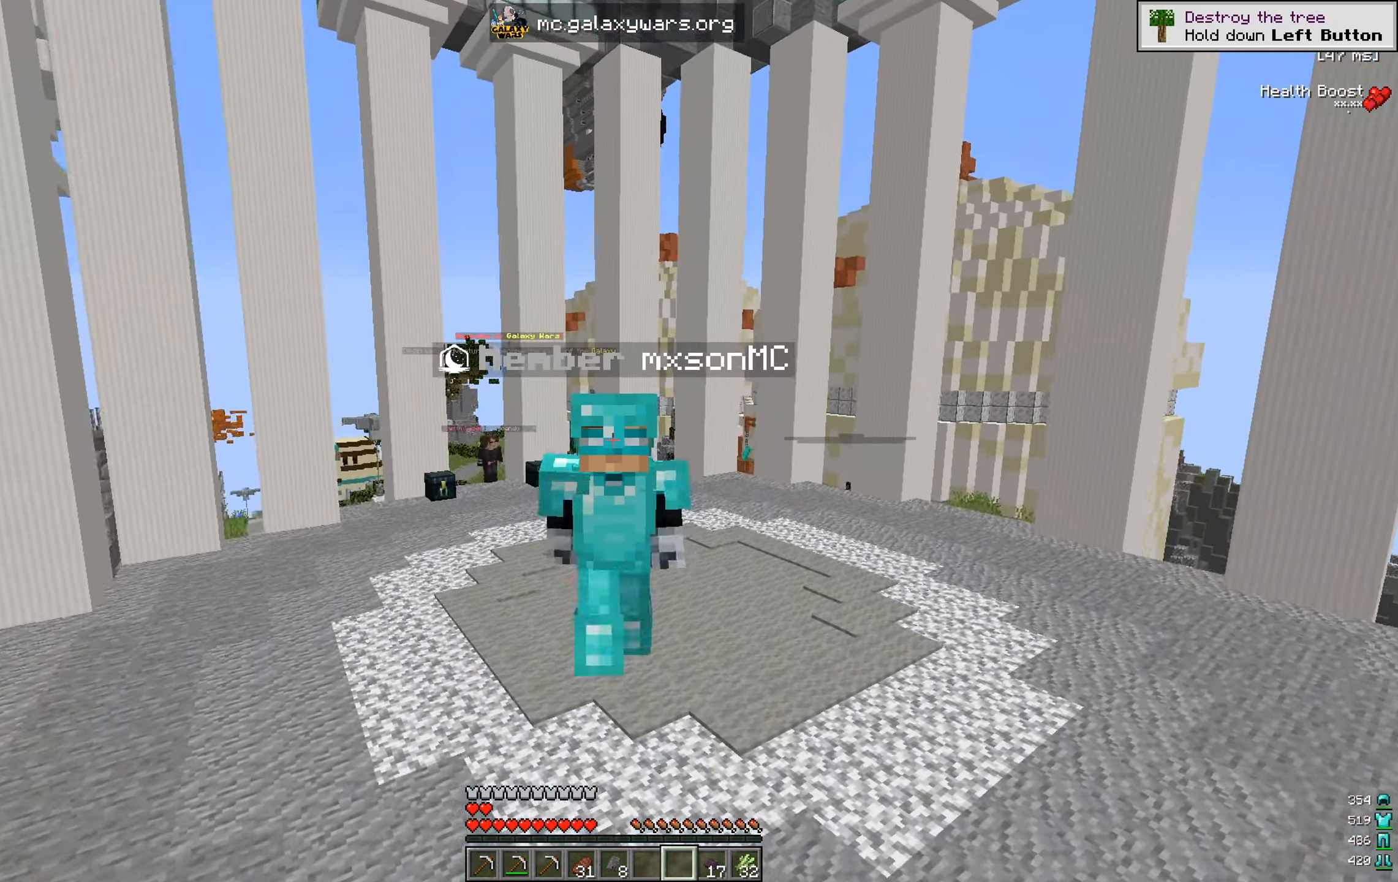
{"keys": [], "mouse": [], "events": [[433, "s", "up"]]}
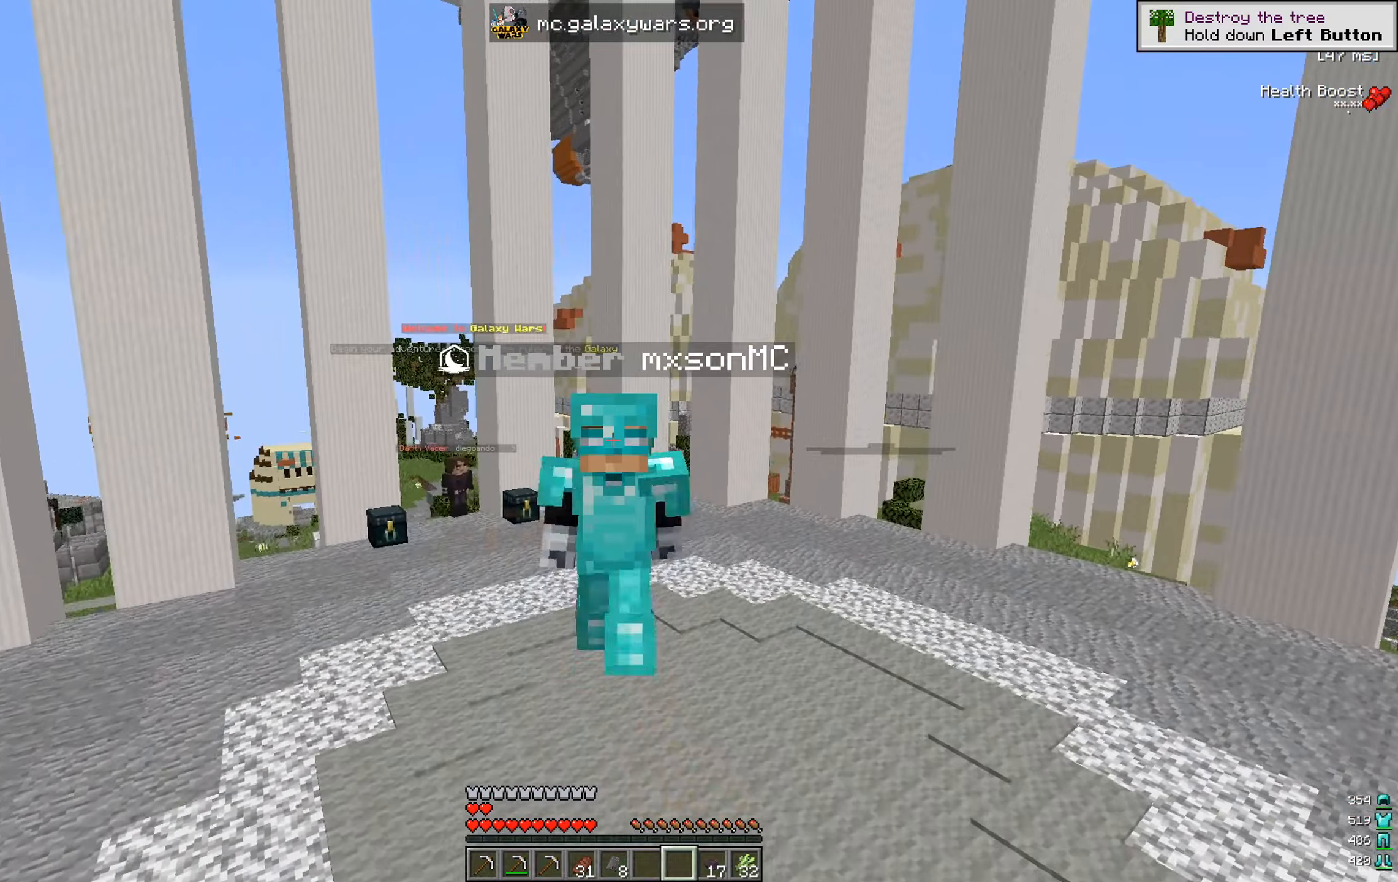
{"keys": [], "mouse": [], "events": [[34, "s", "down"], [317, "s", "up"]]}
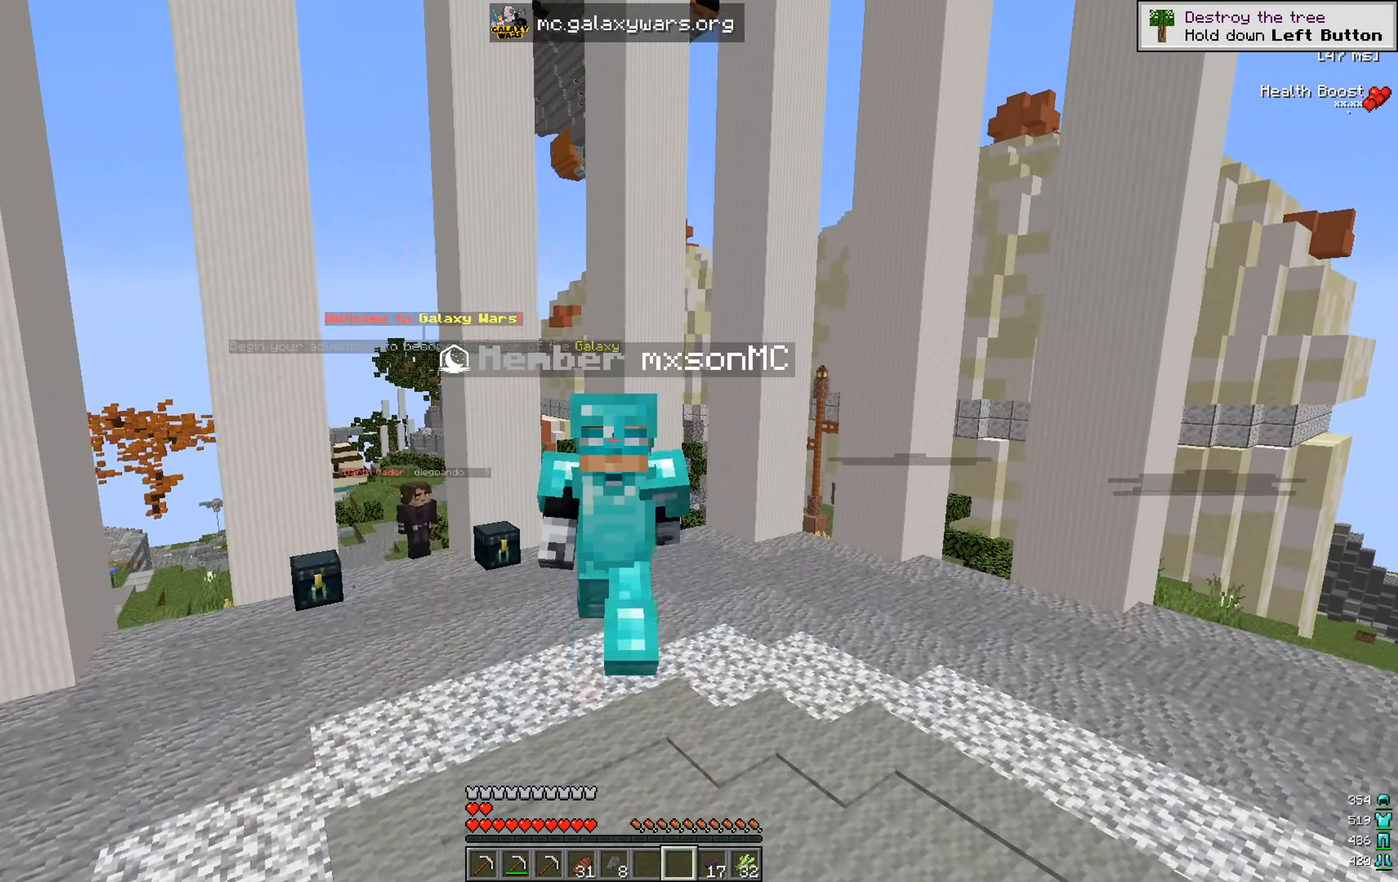
{"keys": ["s"], "mouse": [], "events": [[150, "s", "down"]]}
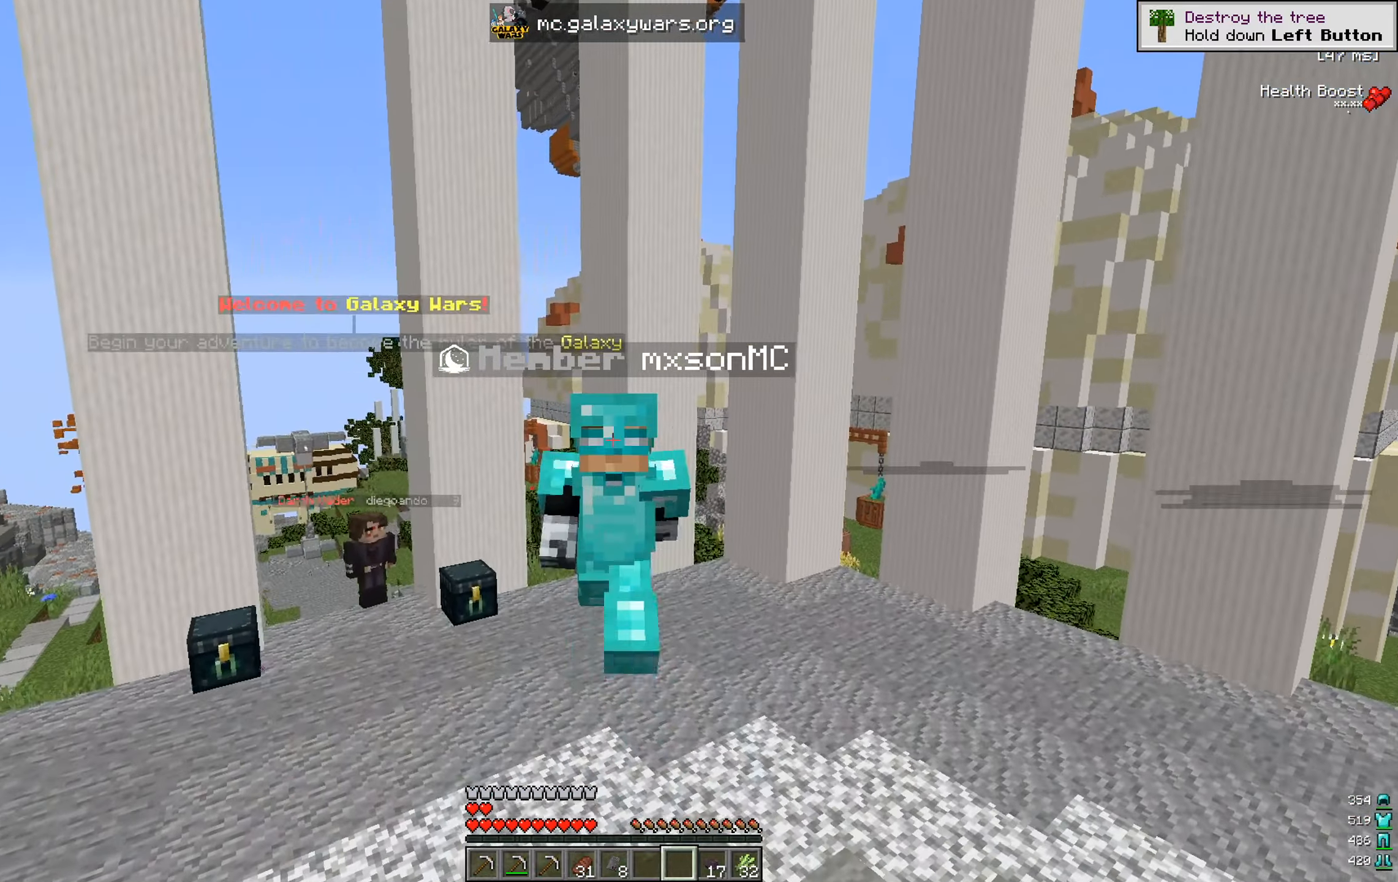
{"keys": ["w"], "mouse": [], "events": [[284, "s", "up"], [434, "w", "down"]]}
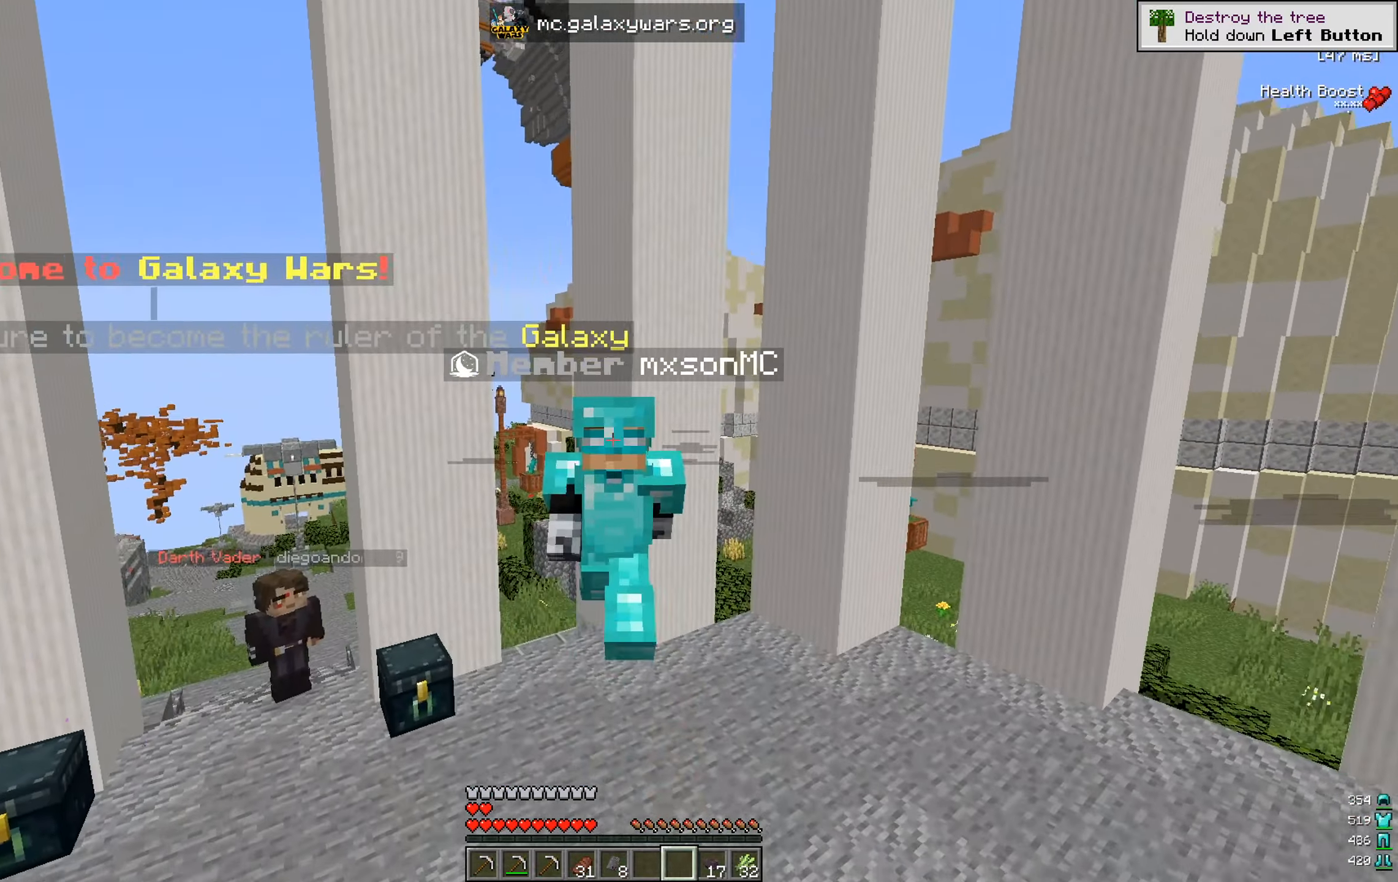
{"keys": ["w"], "mouse": [], "events": []}
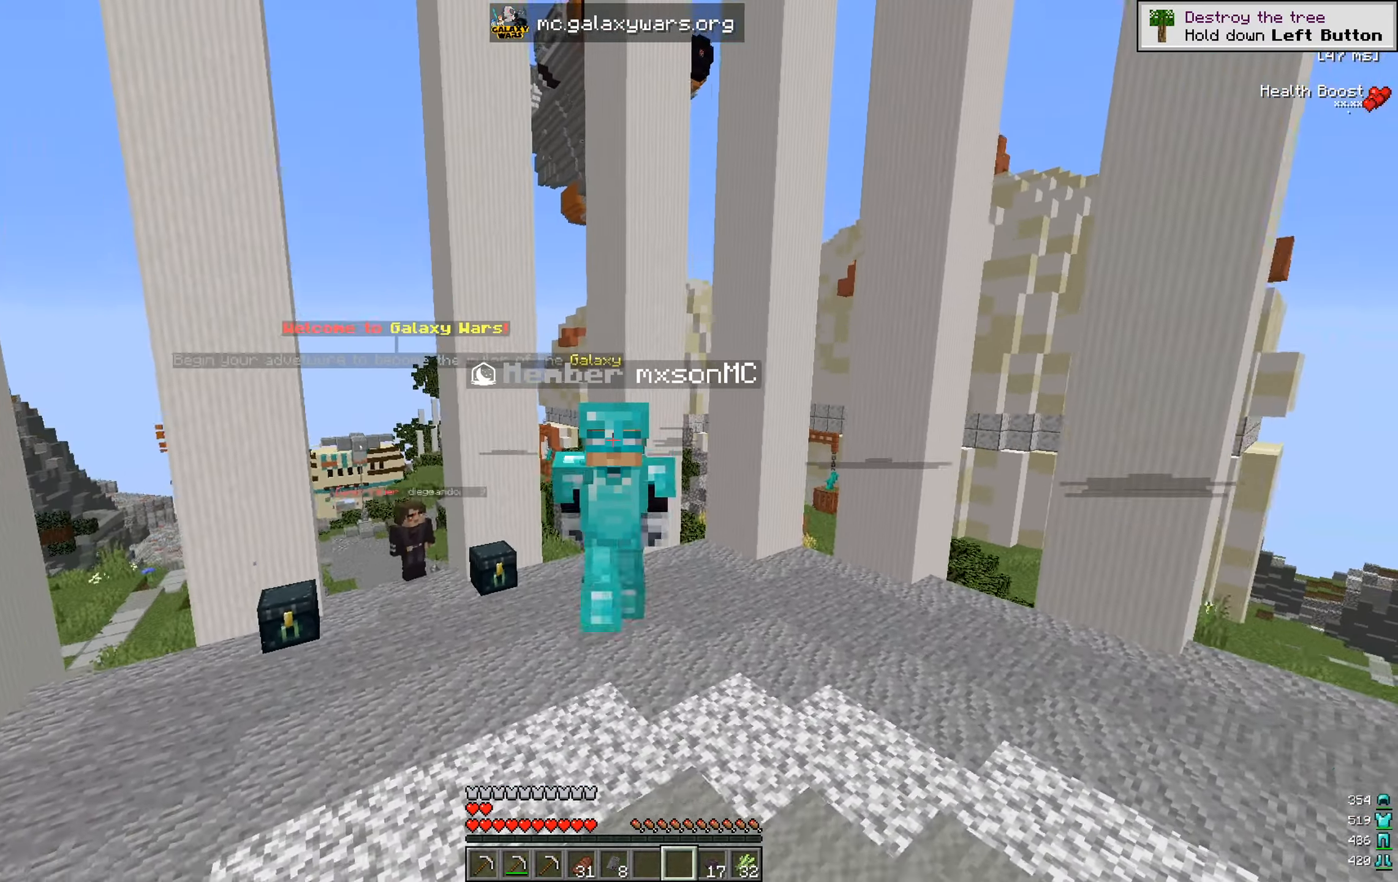
{"keys": ["d"], "mouse": [], "events": [[117, "d", "down"], [267, "w", "up"]]}
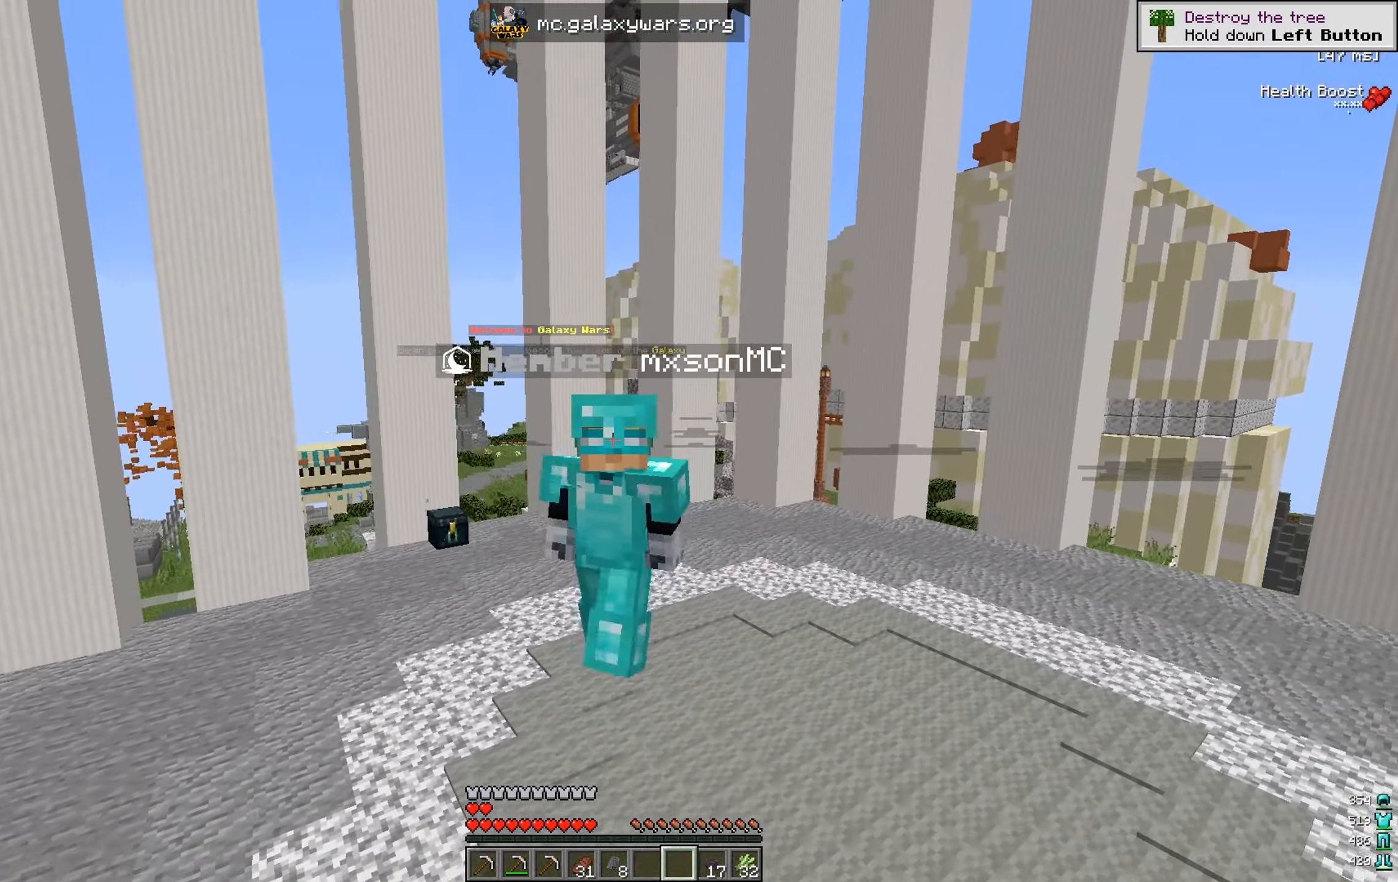
{"keys": ["d", "s"], "mouse": [], "events": [[150, "s", "down"]]}
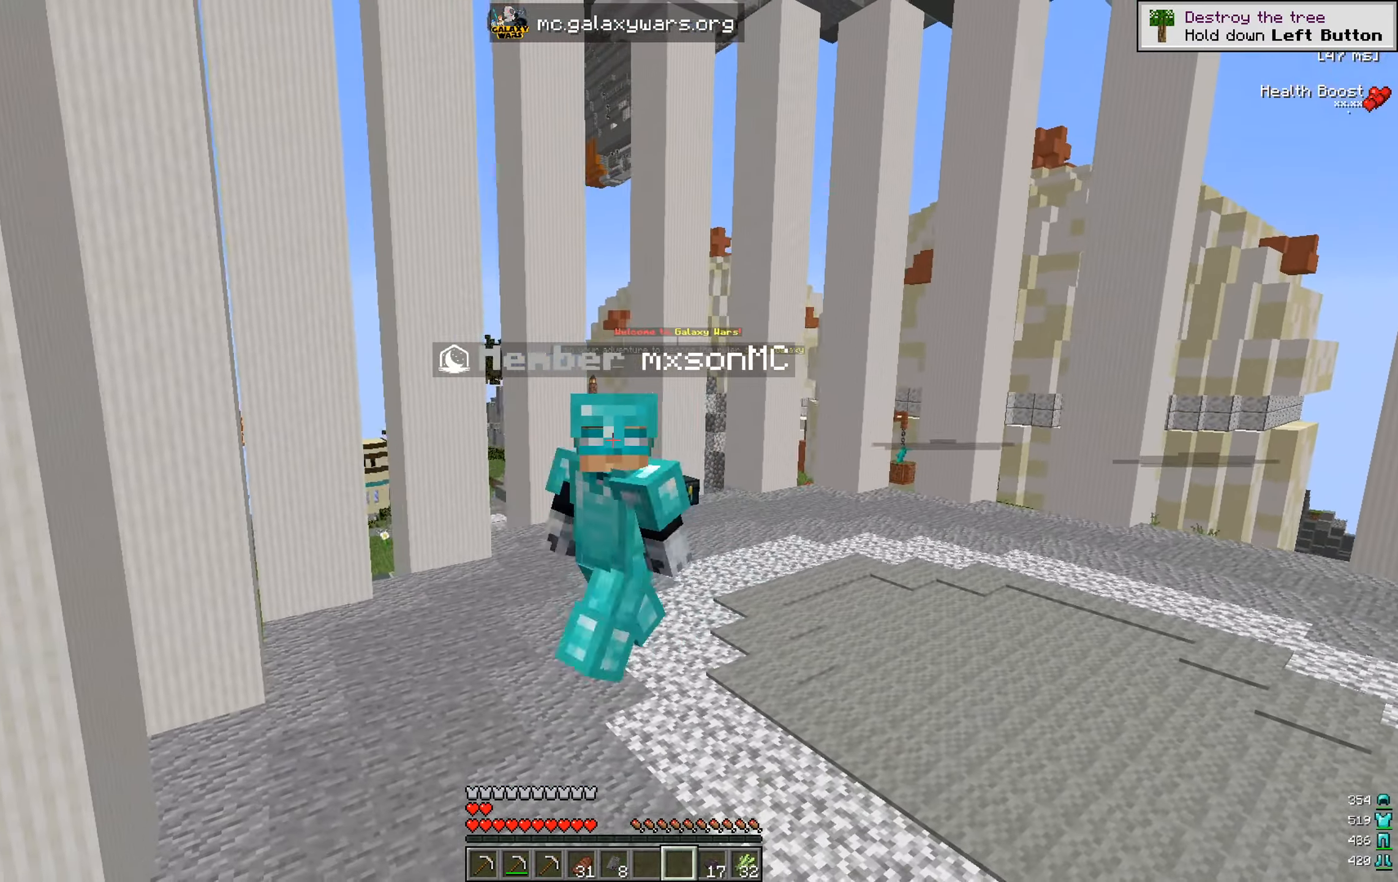
{"keys": ["a", "s"], "mouse": [], "events": [[50, "d", "up"], [233, "a", "down"]]}
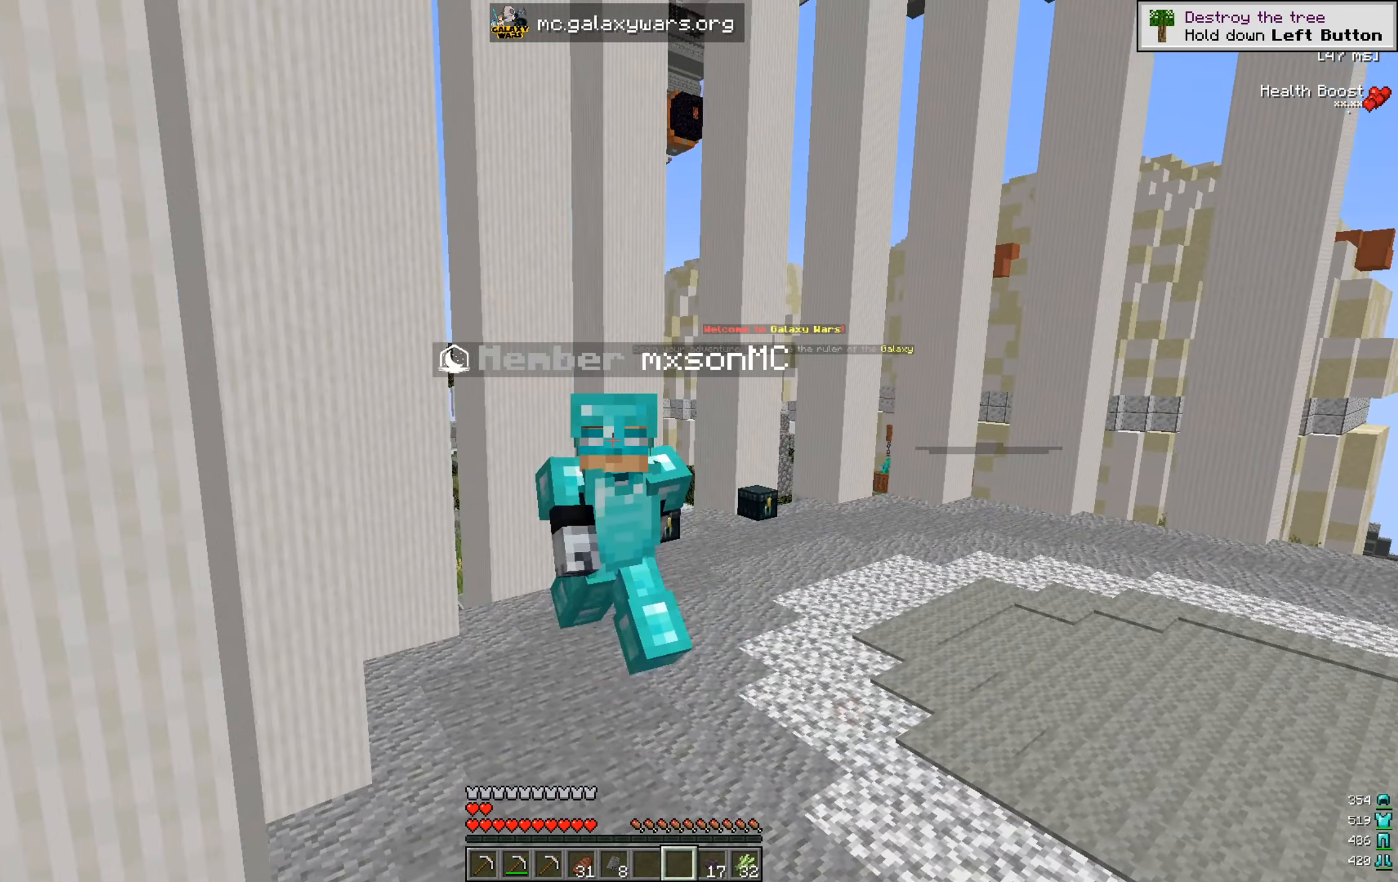
{"keys": ["a", "s"], "mouse": [], "events": []}
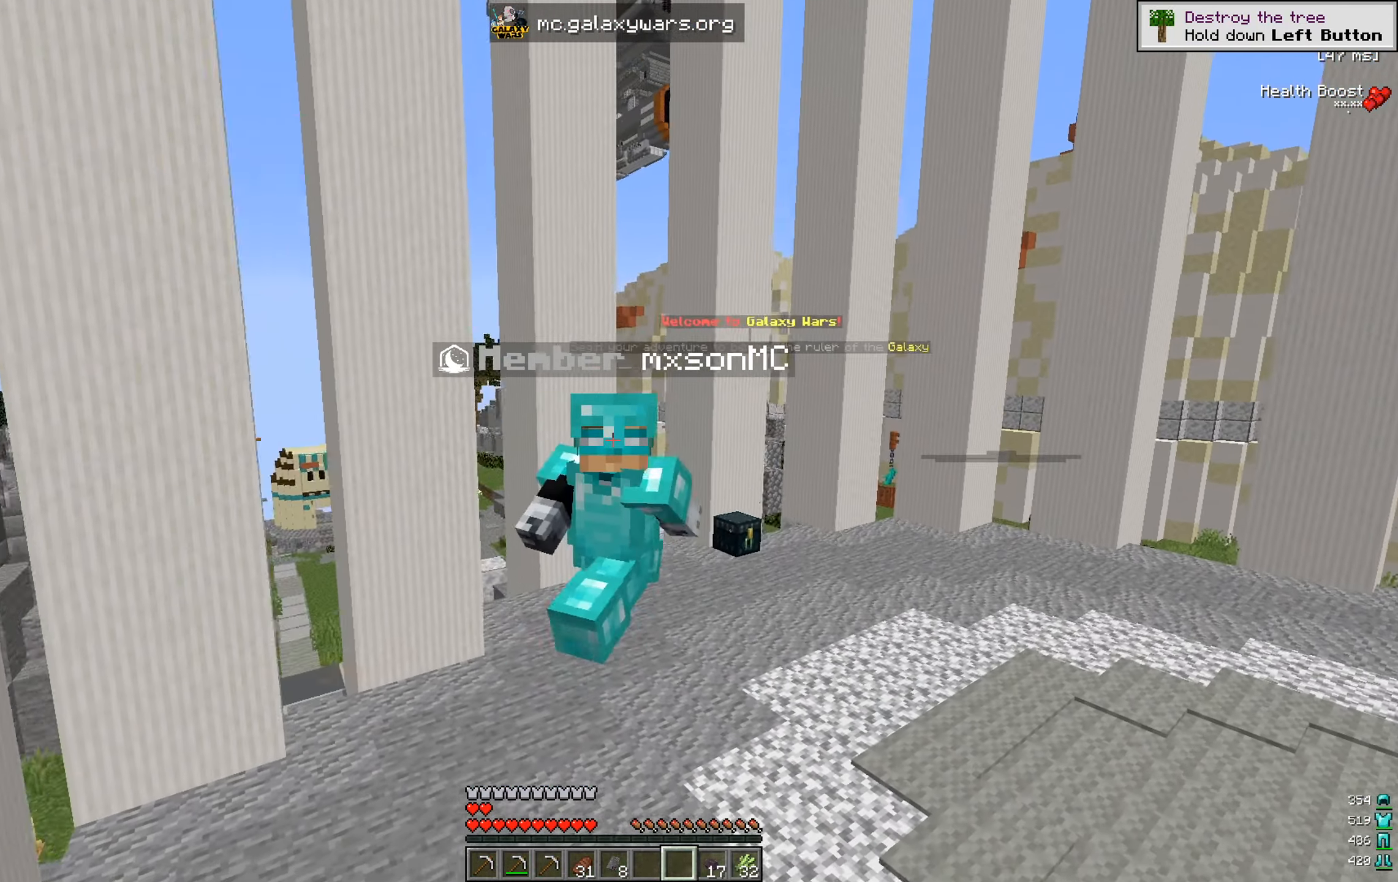
{"keys": ["s"], "mouse": [], "events": [[500, "a", "up"]]}
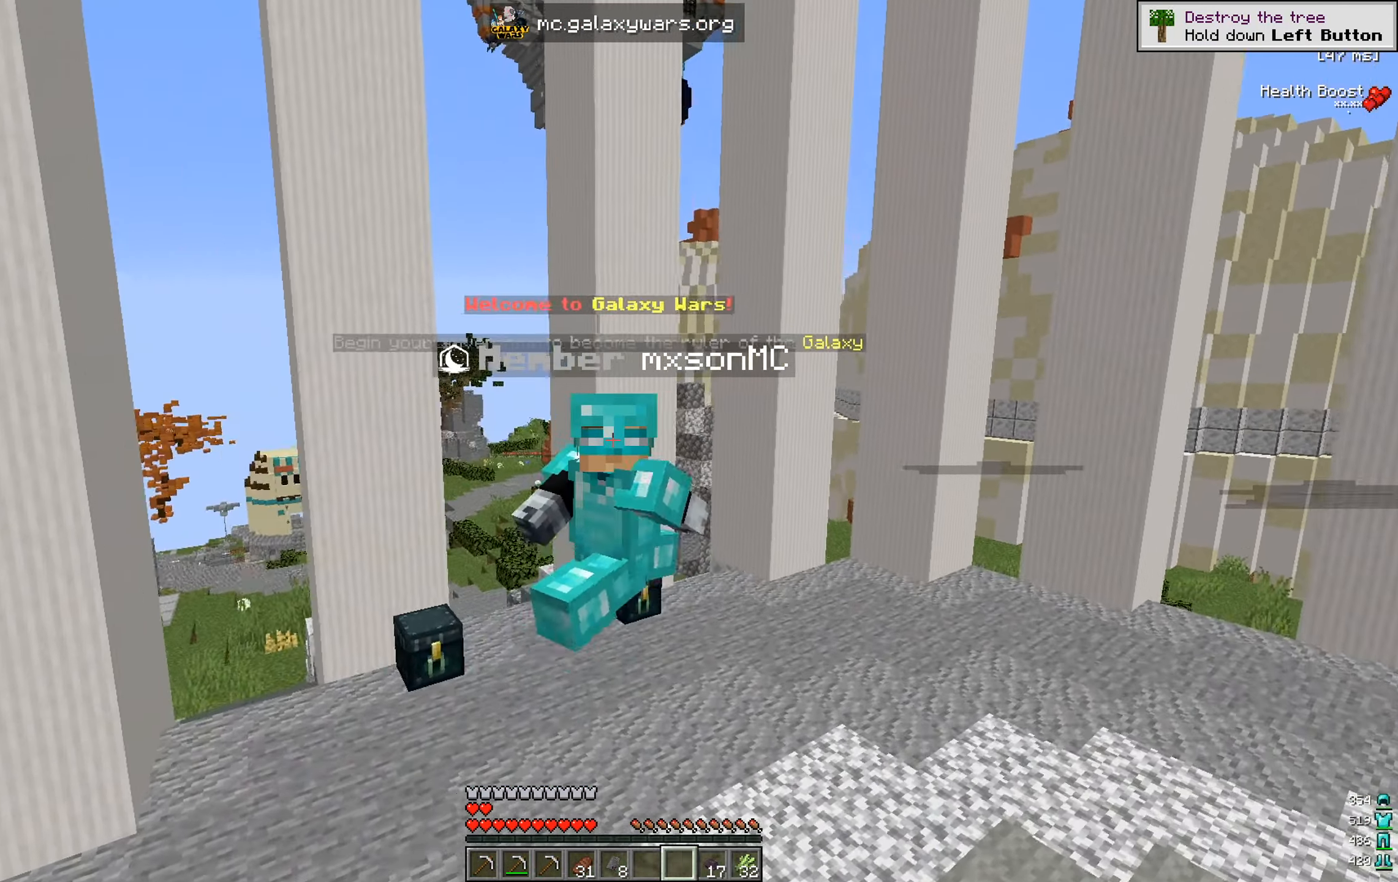
{"keys": [], "mouse": [], "events": [[417, "s", "up"]]}
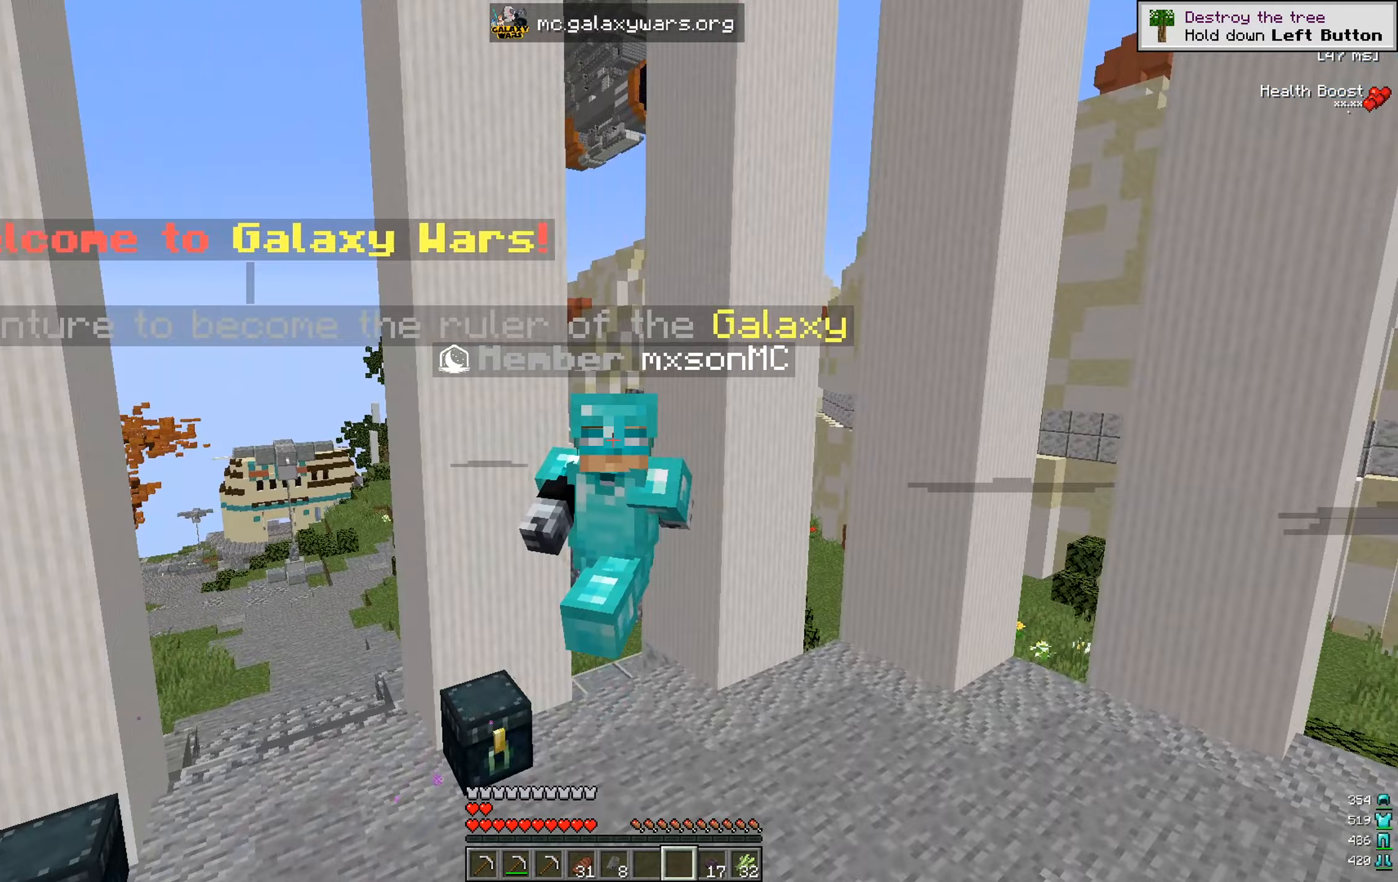
{"keys": ["a", "s"], "mouse": [], "events": [[67, "d", "down"], [234, "s", "down"], [284, "d", "up"], [334, "a", "down"]]}
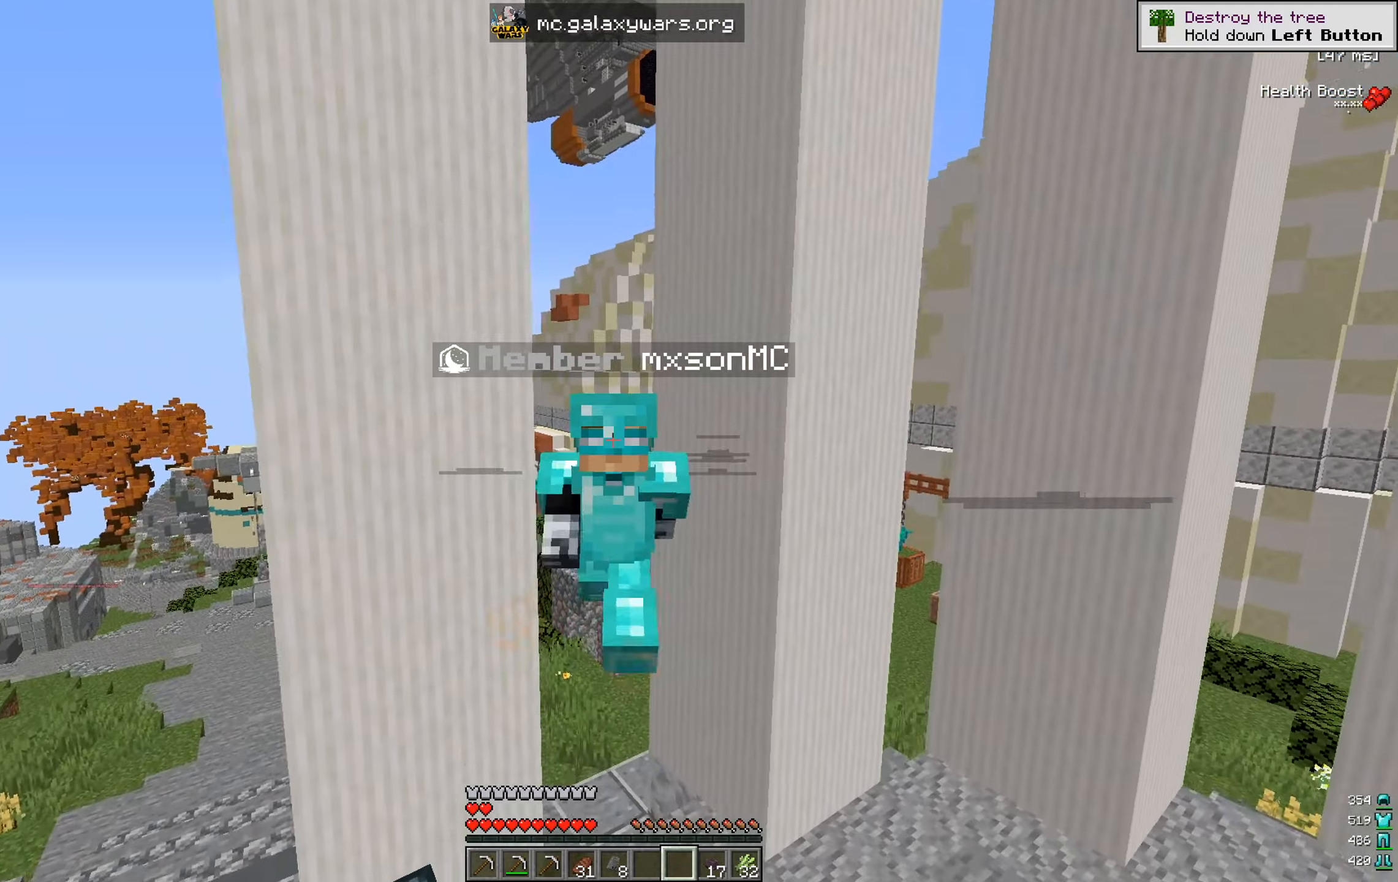
{"keys": ["w"], "mouse": [], "events": [[216, "s", "up"], [417, "w", "down"], [467, "a", "up"]]}
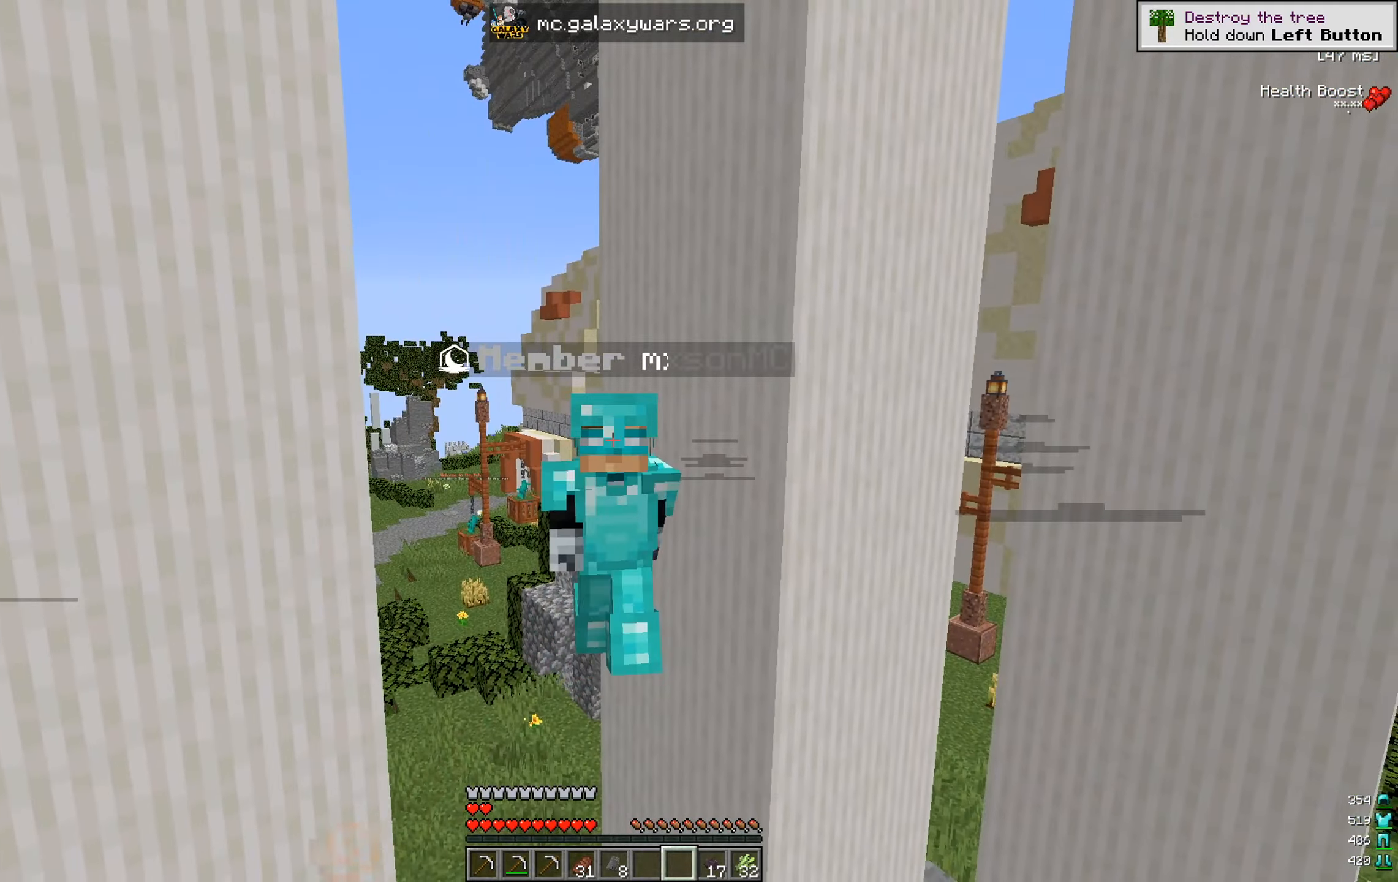
{"keys": ["a", "w"], "mouse": [], "events": [[434, "a", "down"]]}